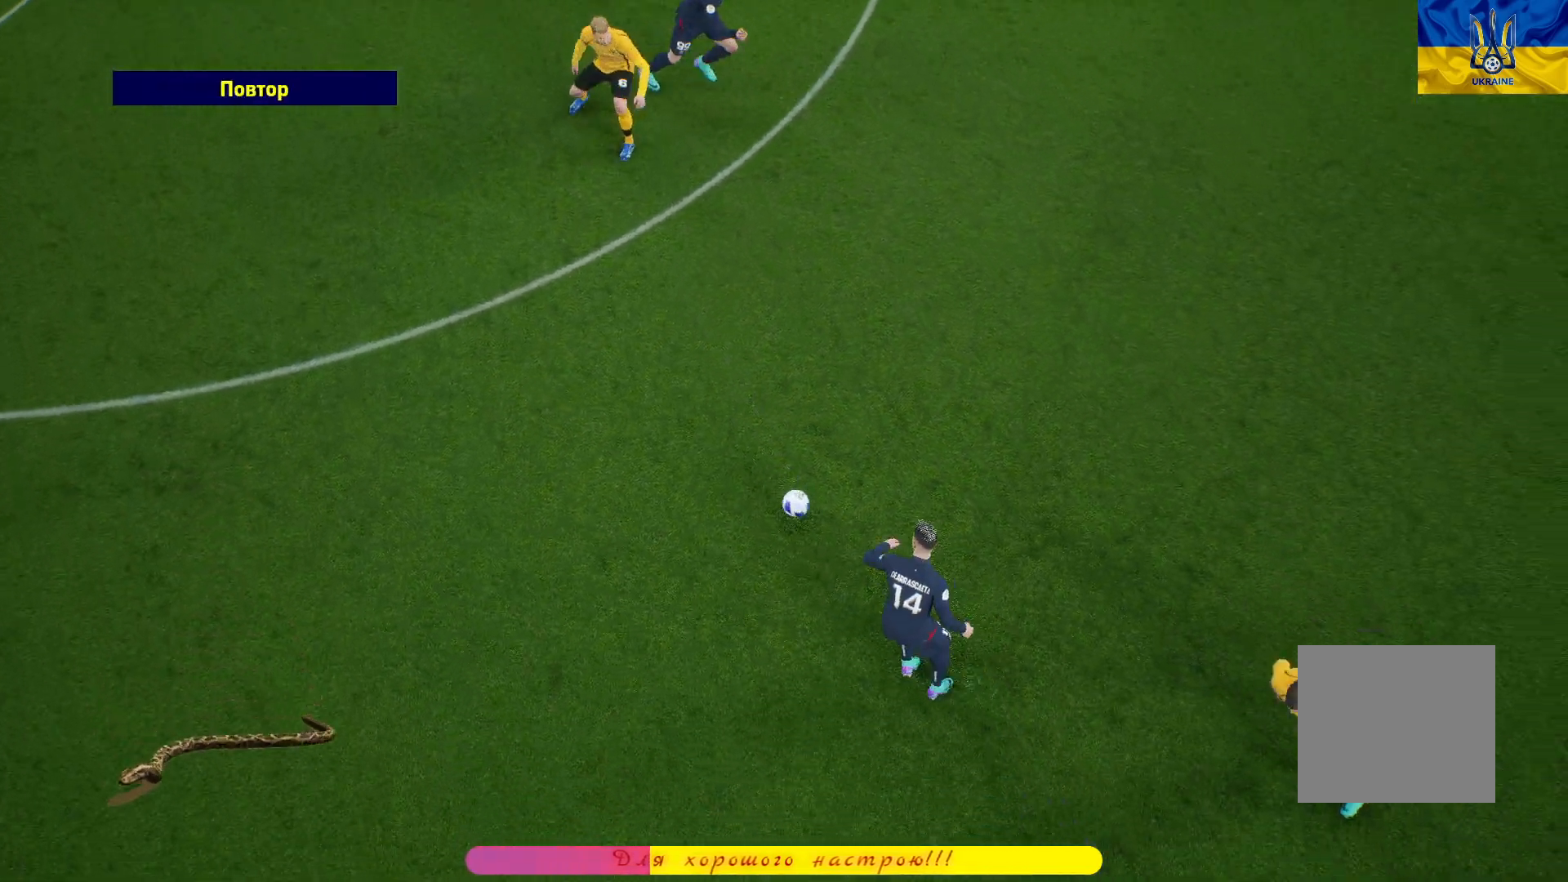
Gameplay with a controller (PlayStation layout); each line is a JSON object with the inputs held at the frame after it. "events" lists button and stick changes between this image and that frame as [ms after this image, input, new state], when the widget could be followed in between.
{"buttons": [], "left_stick": "center", "right_stick": "center", "events": []}
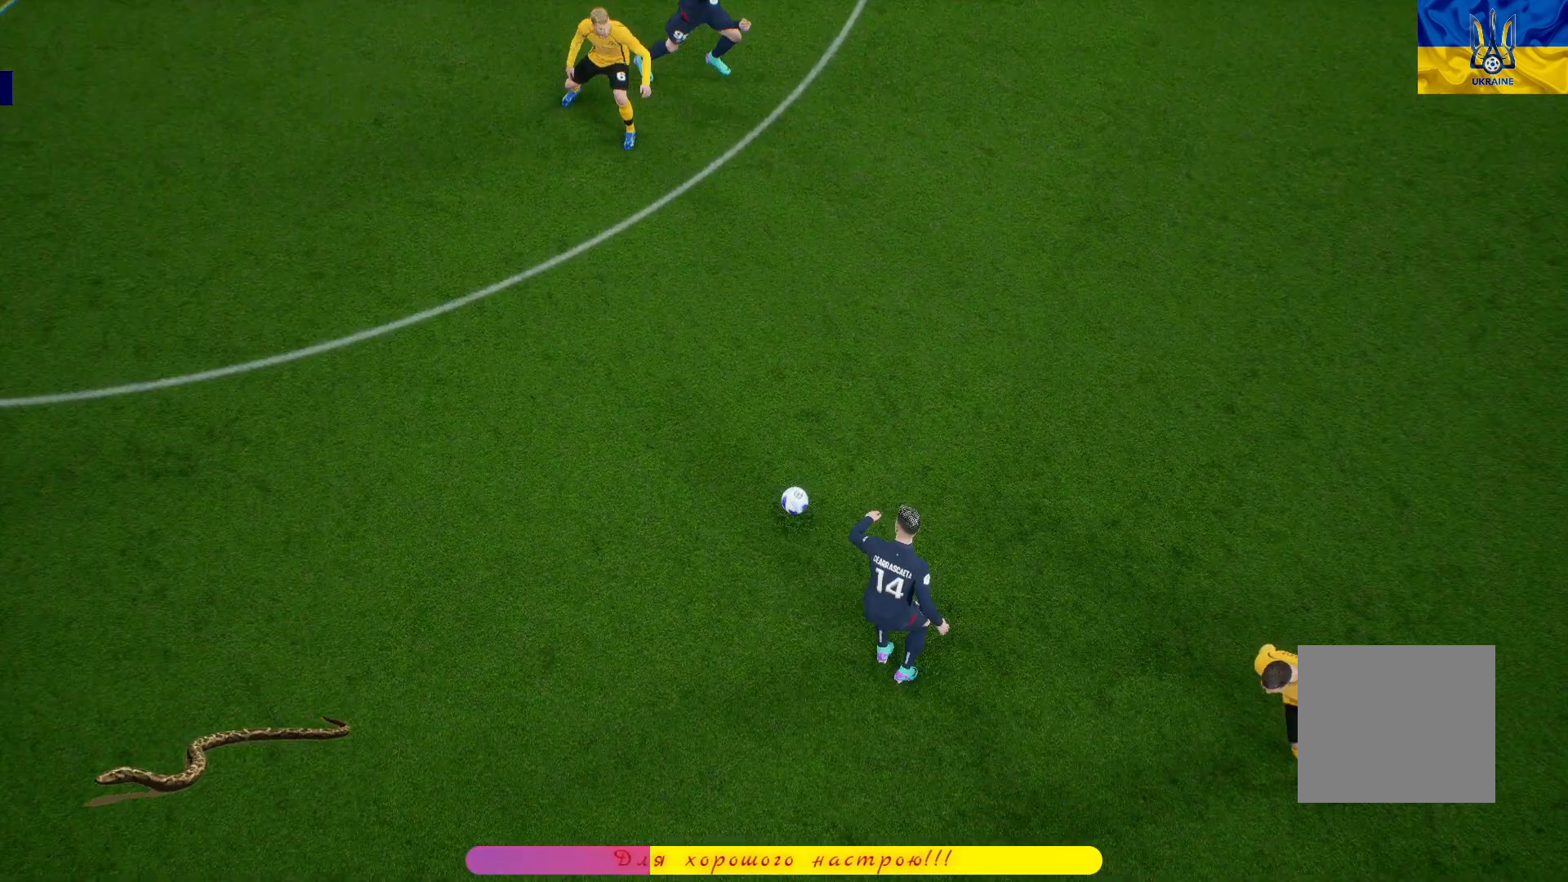
{"buttons": [], "left_stick": "center", "right_stick": "center", "events": []}
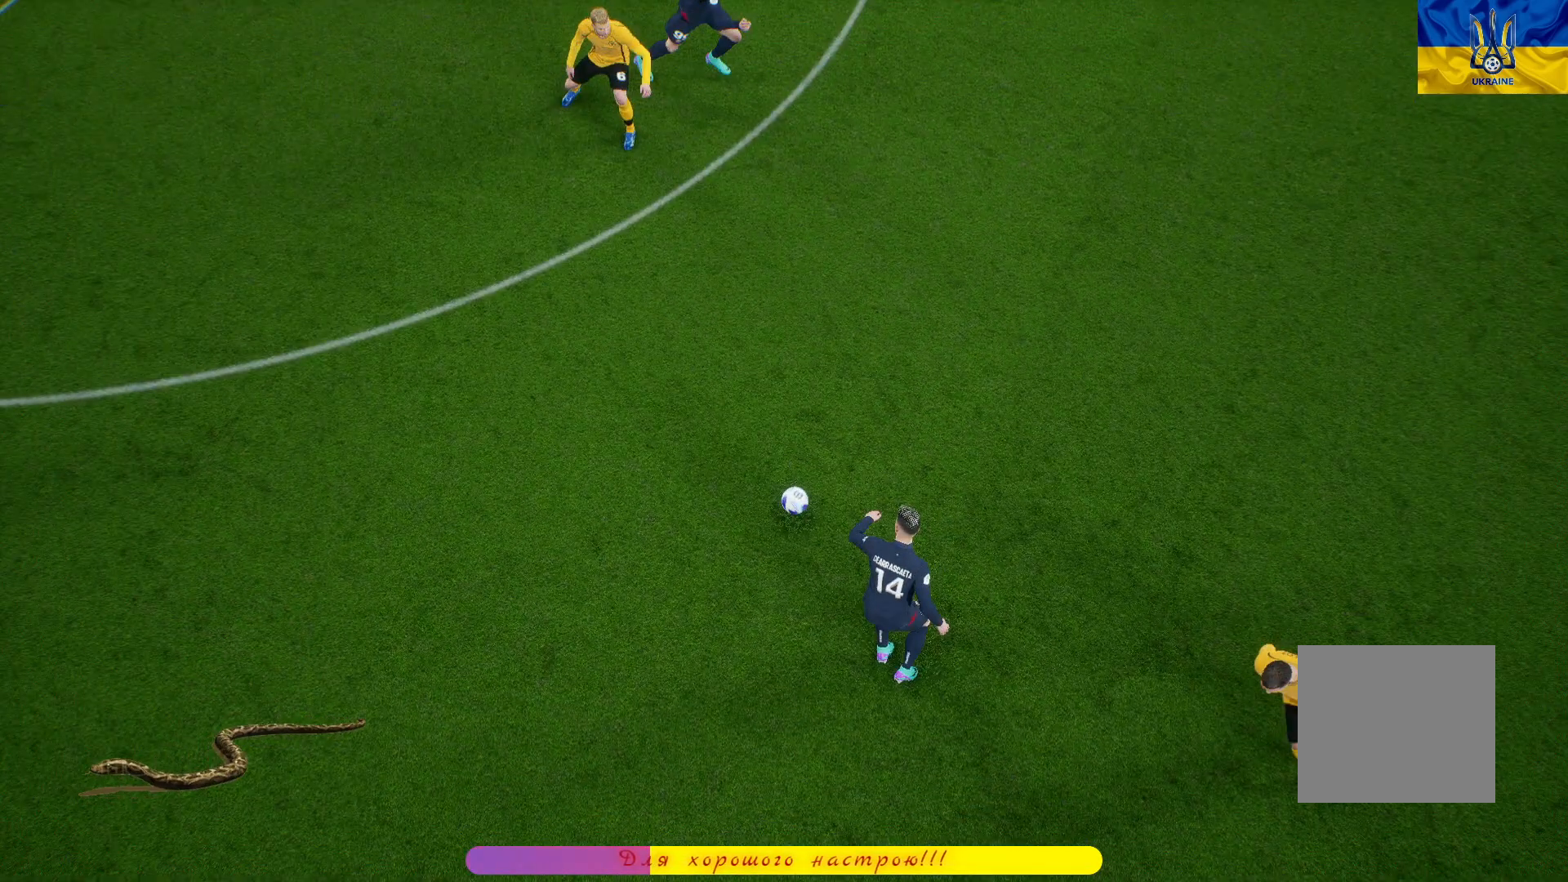
{"buttons": ["R1"], "left_stick": "center", "right_stick": "center", "events": [[200, "R1", "down"]]}
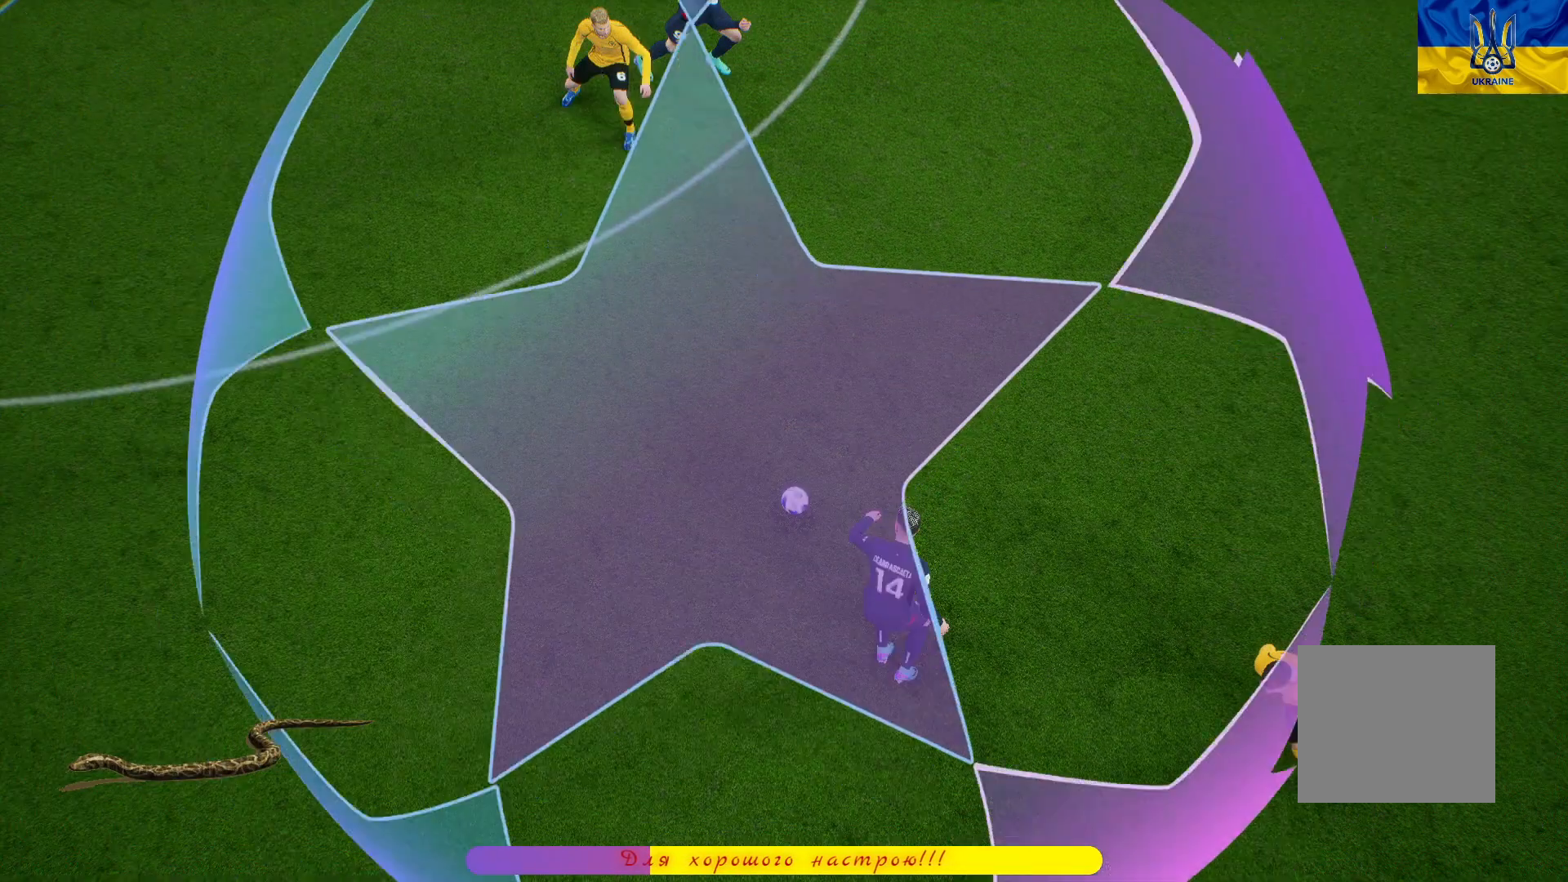
{"buttons": [], "left_stick": "center", "right_stick": "center", "events": [[250, "R1", "up"]]}
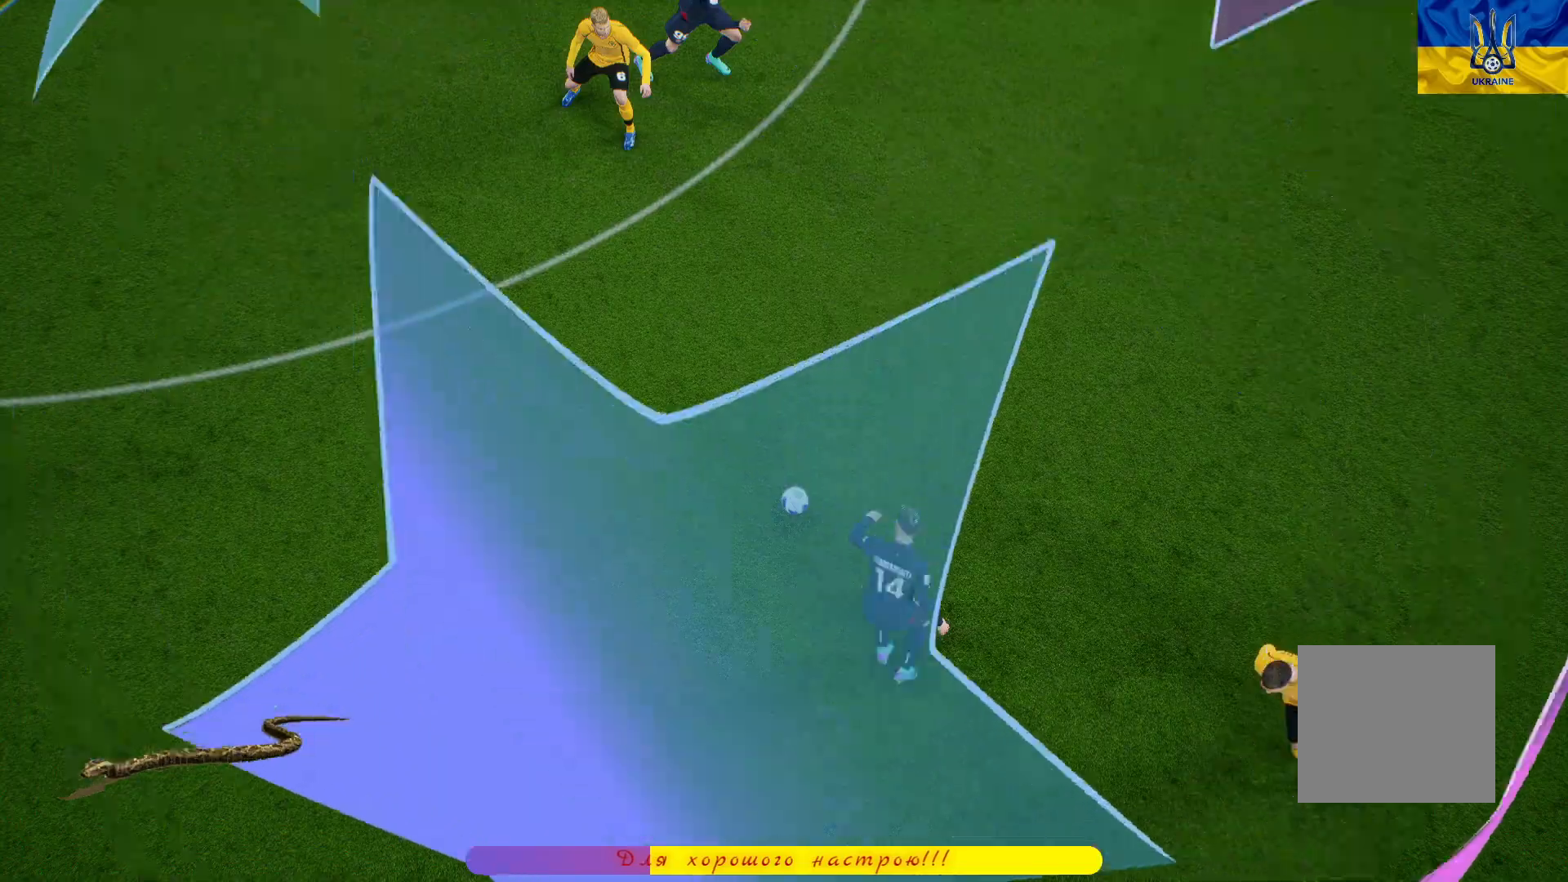
{"buttons": ["R1"], "left_stick": "down-right", "right_stick": "center", "events": [[150, "R1", "down"], [383, "left_stick", "down-right"]]}
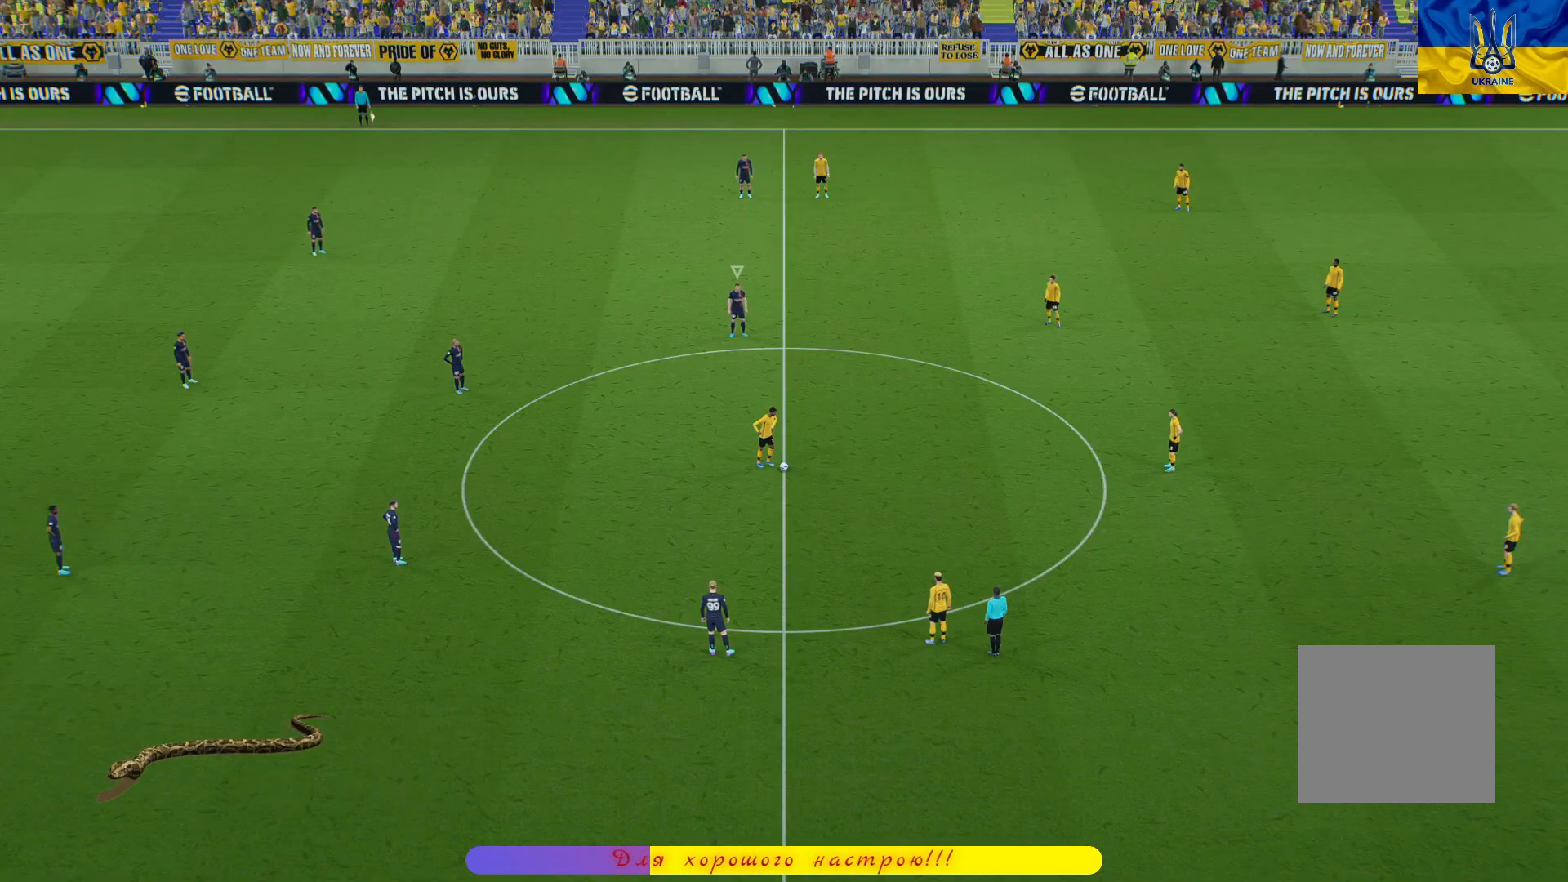
{"buttons": ["L1", "R1"], "left_stick": "down-right", "right_stick": "center", "events": [[417, "L1", "down"]]}
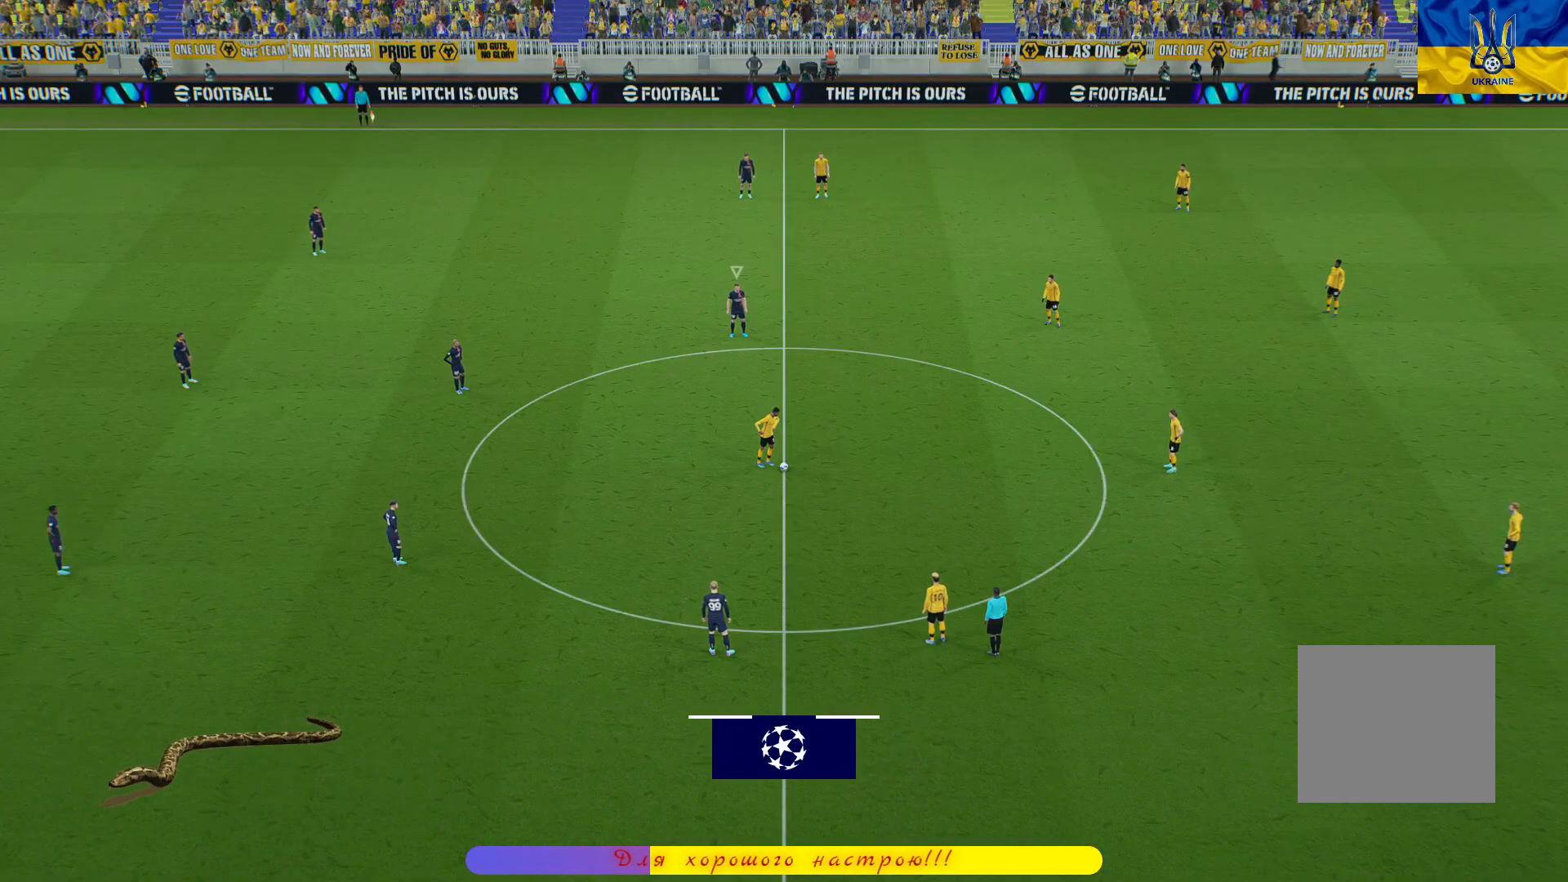
{"buttons": ["R1", "L3"], "left_stick": "down-right", "right_stick": "center", "events": [[50, "L1", "up"], [133, "L3", "down"], [150, "L1", "down"], [283, "L1", "up"]]}
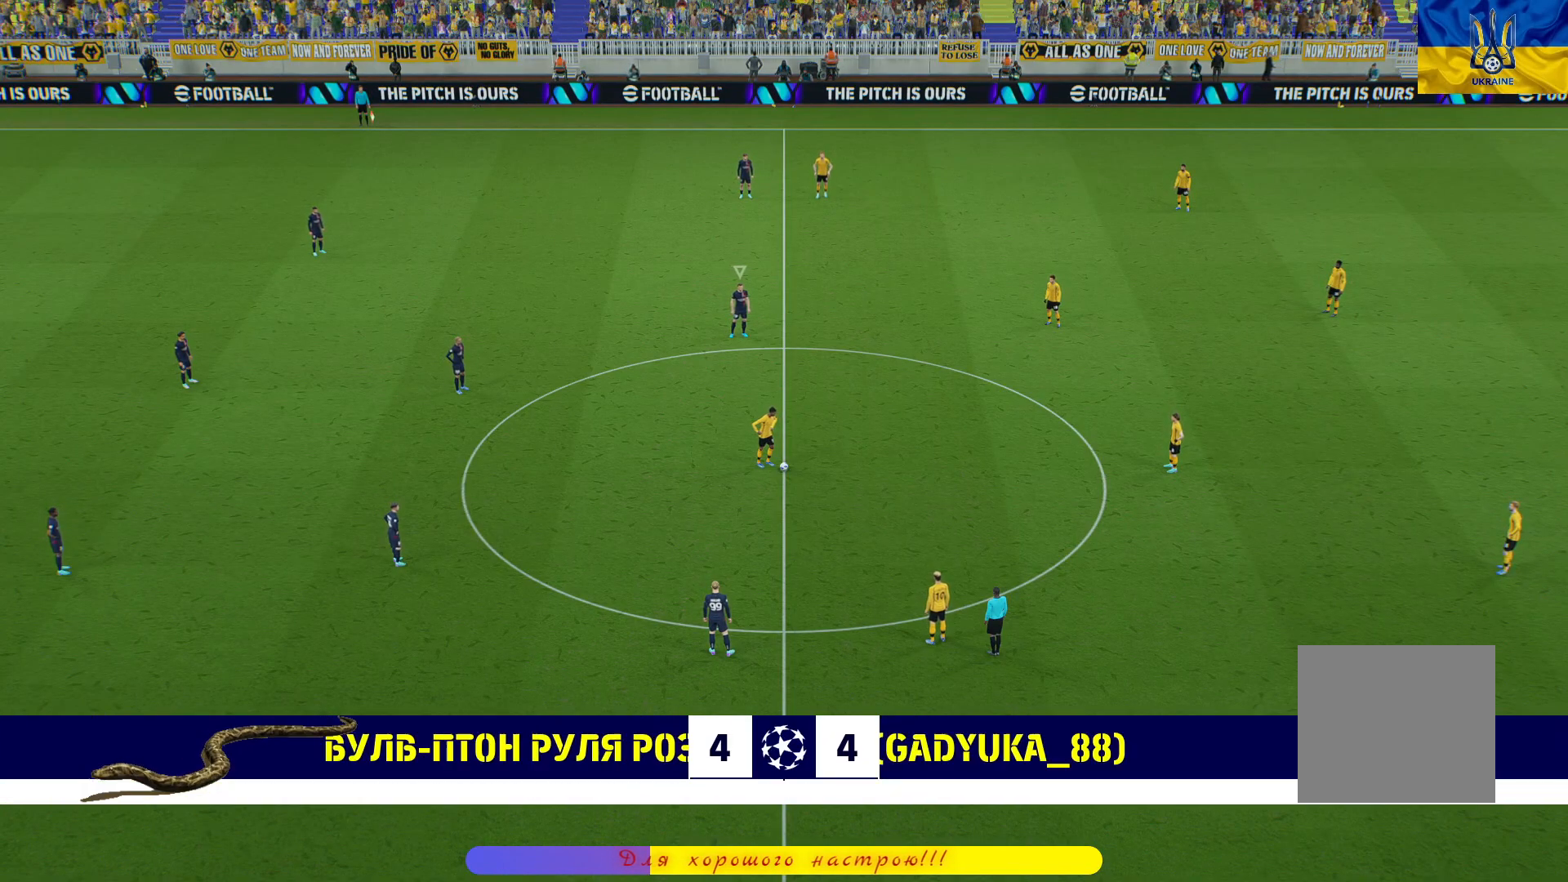
{"buttons": ["R1", "L3"], "left_stick": "down-right", "right_stick": "center", "events": [[183, "L1", "down"], [317, "L1", "up"]]}
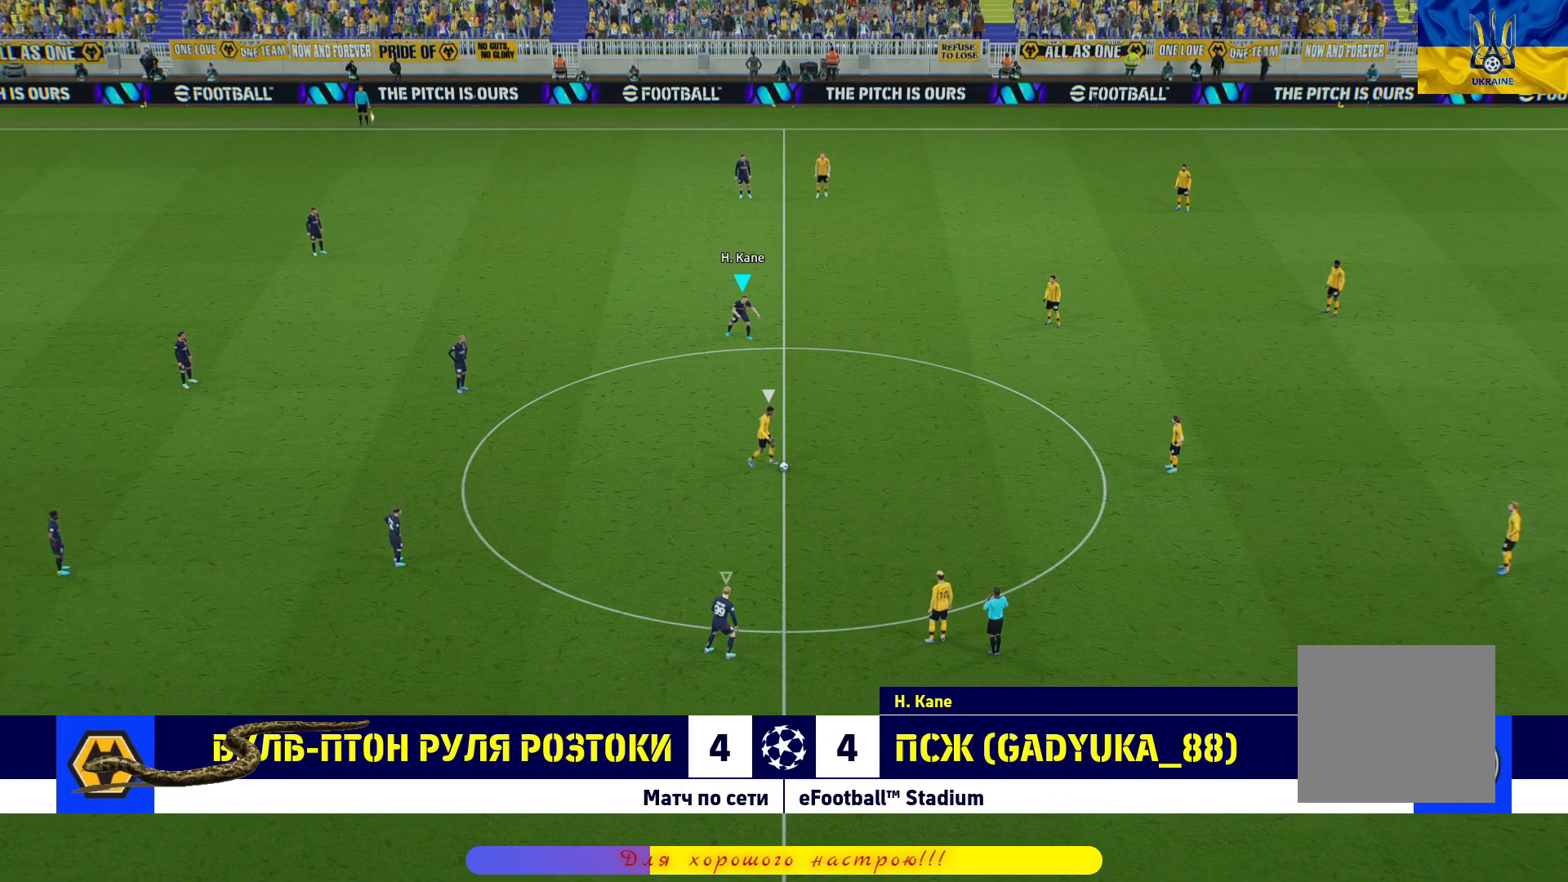
{"buttons": ["R1", "L3"], "left_stick": "down-right", "right_stick": "center", "events": []}
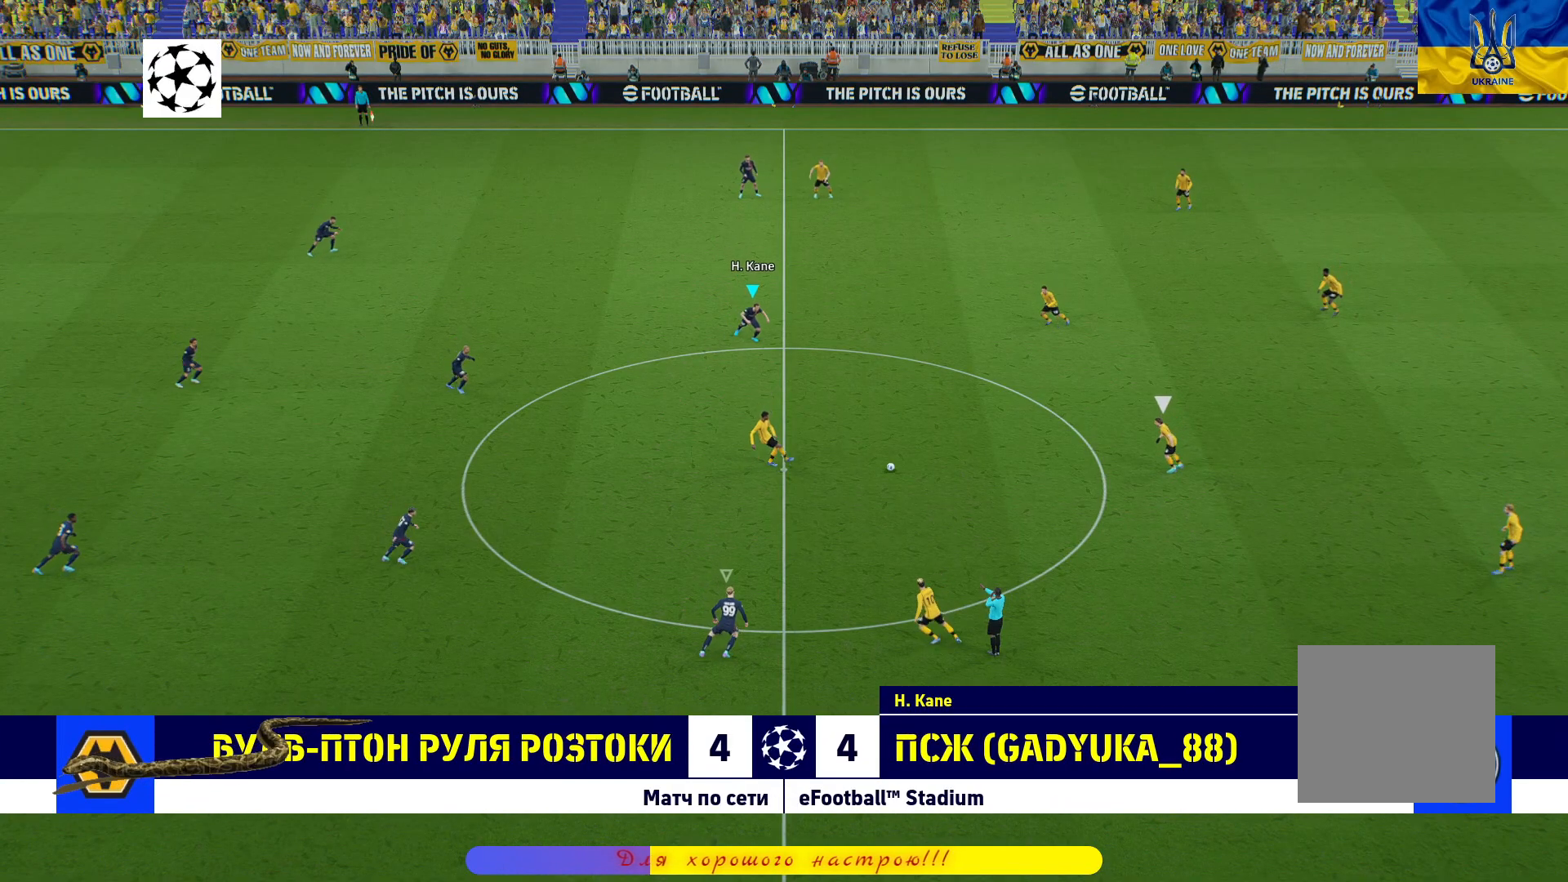
{"buttons": ["L2", "R1", "L3"], "left_stick": "down-right", "right_stick": "center", "events": [[150, "L2", "down"]]}
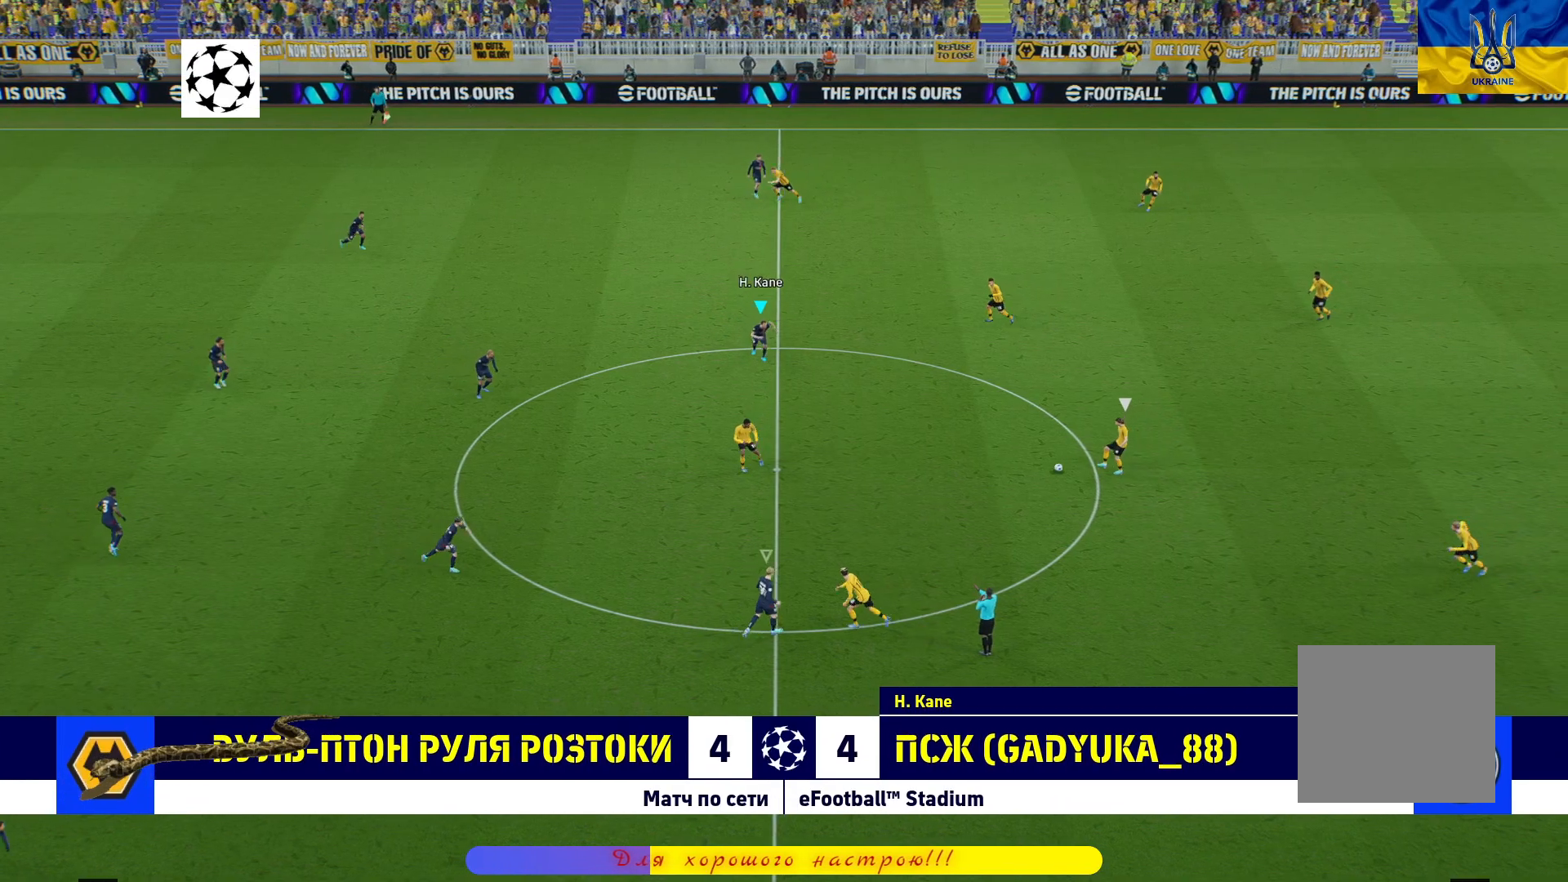
{"buttons": ["L2", "R1"], "left_stick": "up", "right_stick": "center", "events": [[317, "left_stick", "up-right"], [433, "left_stick", "up"], [483, "L3", "up"]]}
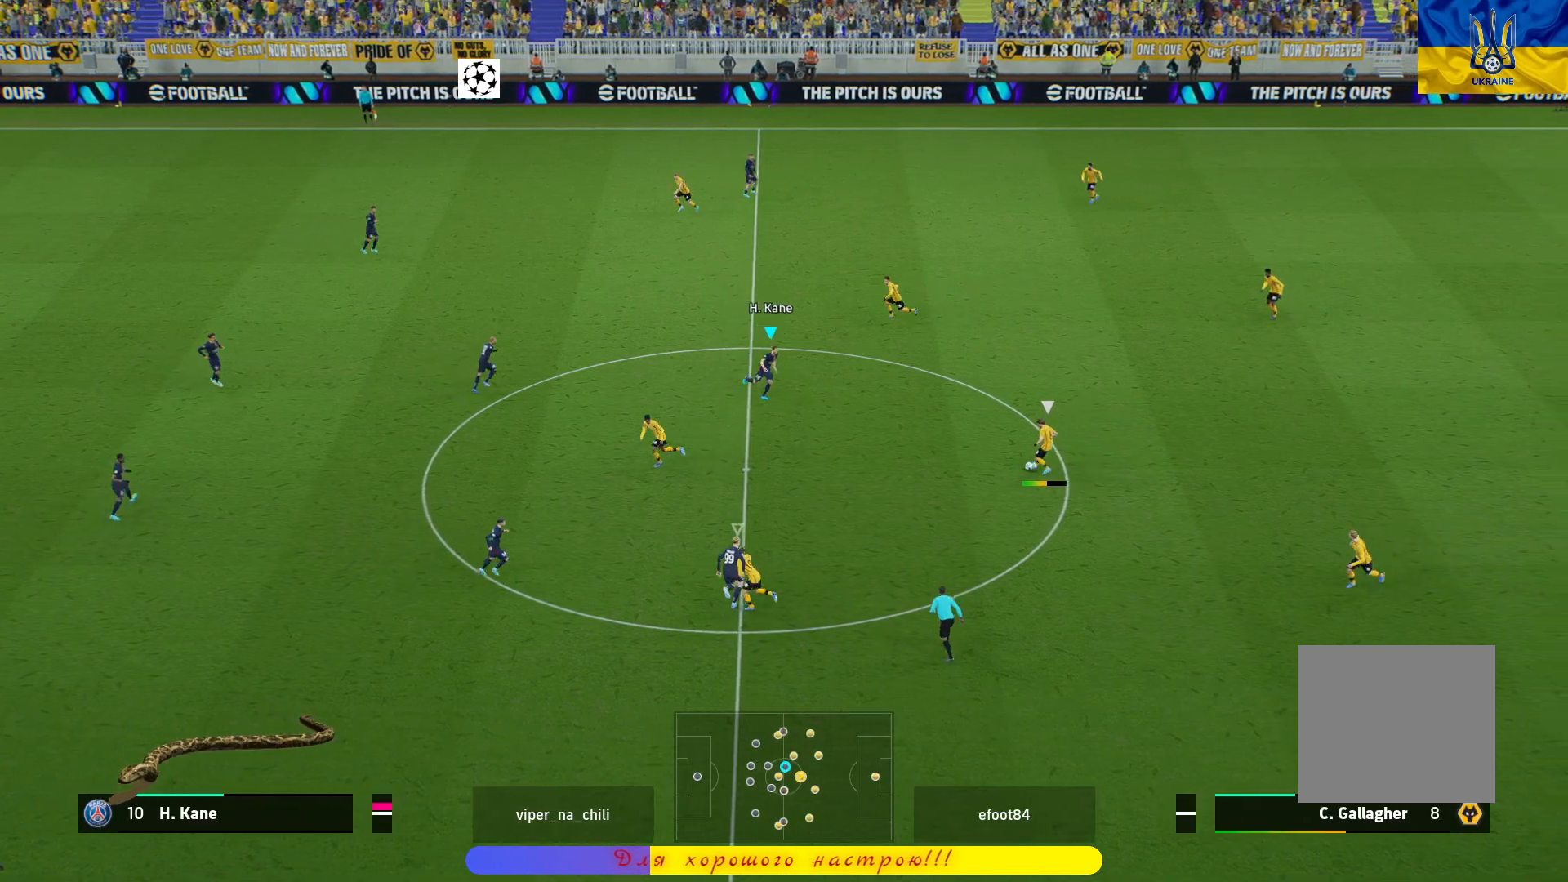
{"buttons": ["L2", "R1"], "left_stick": "up-left", "right_stick": "center", "events": [[150, "left_stick", "up-left"]]}
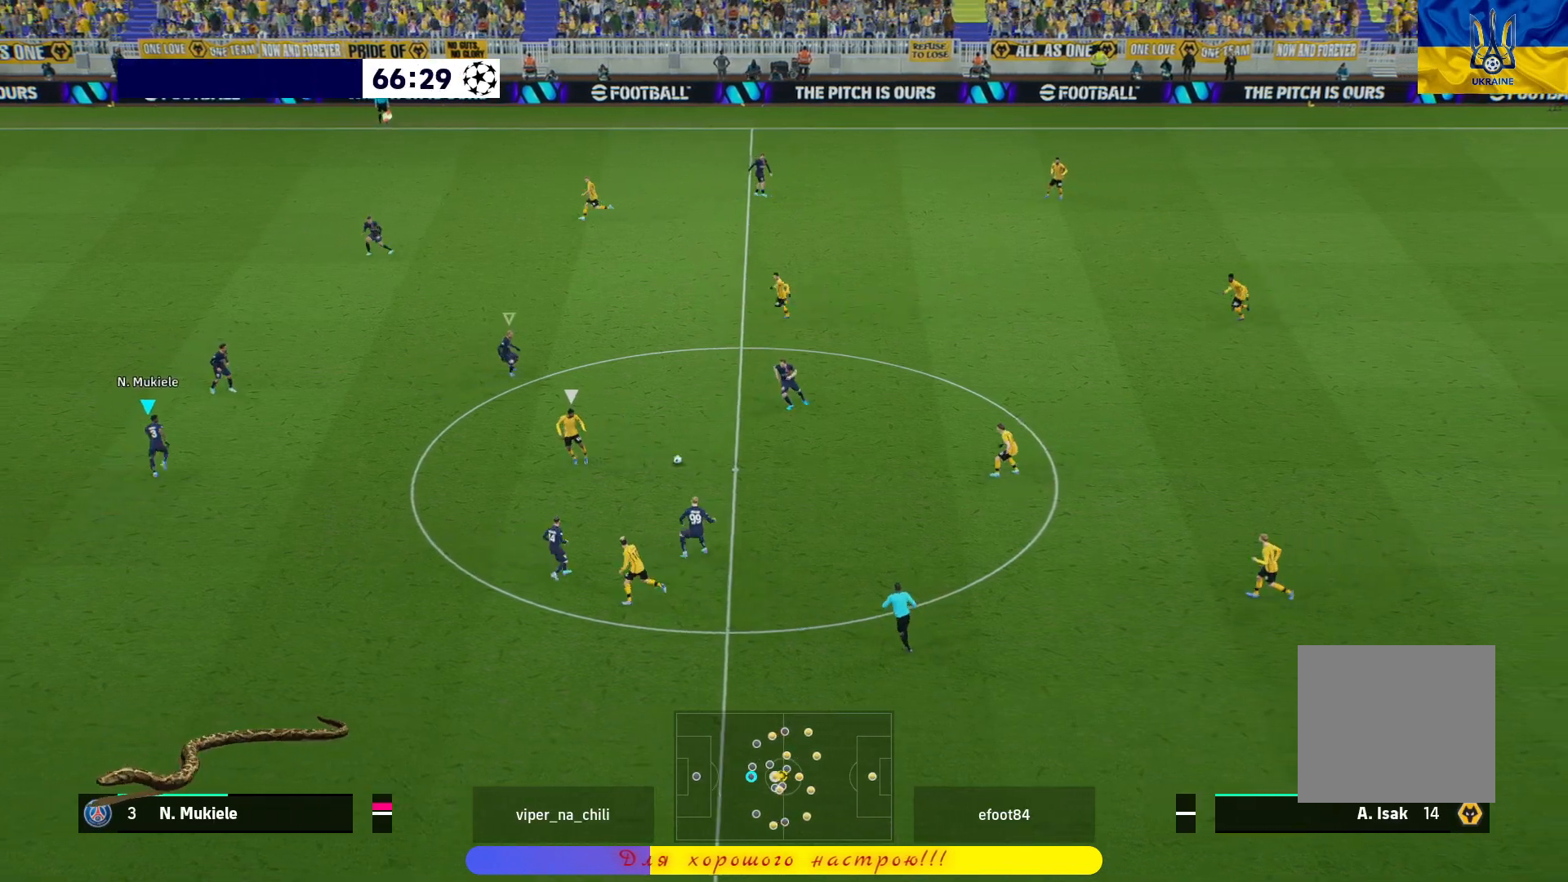
{"buttons": ["L2", "R1", "L3"], "left_stick": "down", "right_stick": "center", "events": [[50, "L2", "up"], [150, "left_stick", "down-right"], [350, "left_stick", "down"], [483, "L2", "down"], [483, "L3", "down"]]}
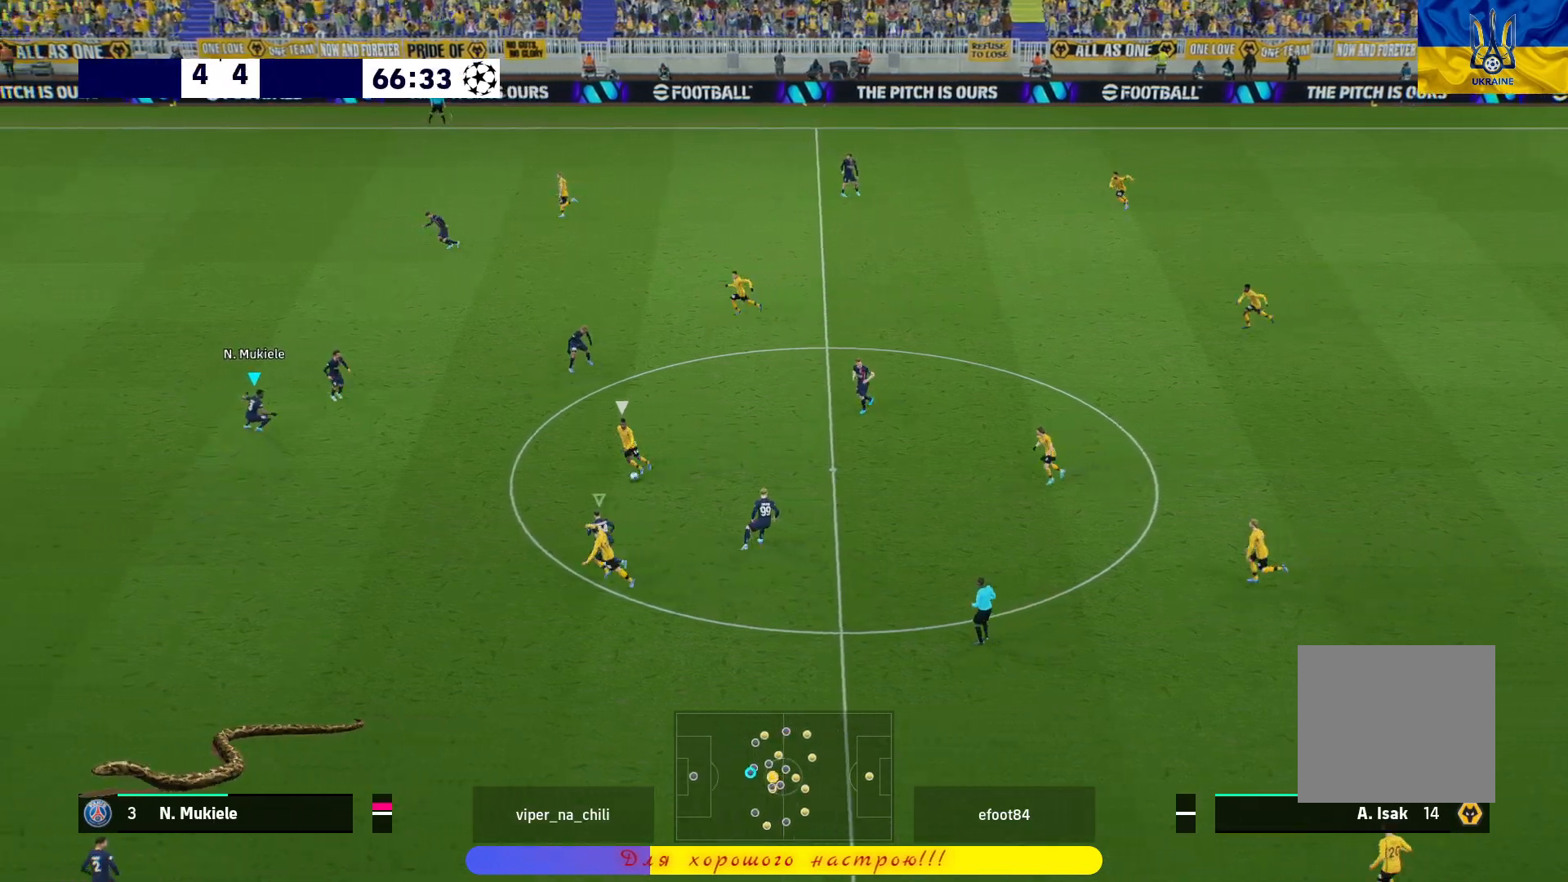
{"buttons": ["L2", "R1", "L3"], "left_stick": "down-left", "right_stick": "center", "events": [[167, "left_stick", "down-left"]]}
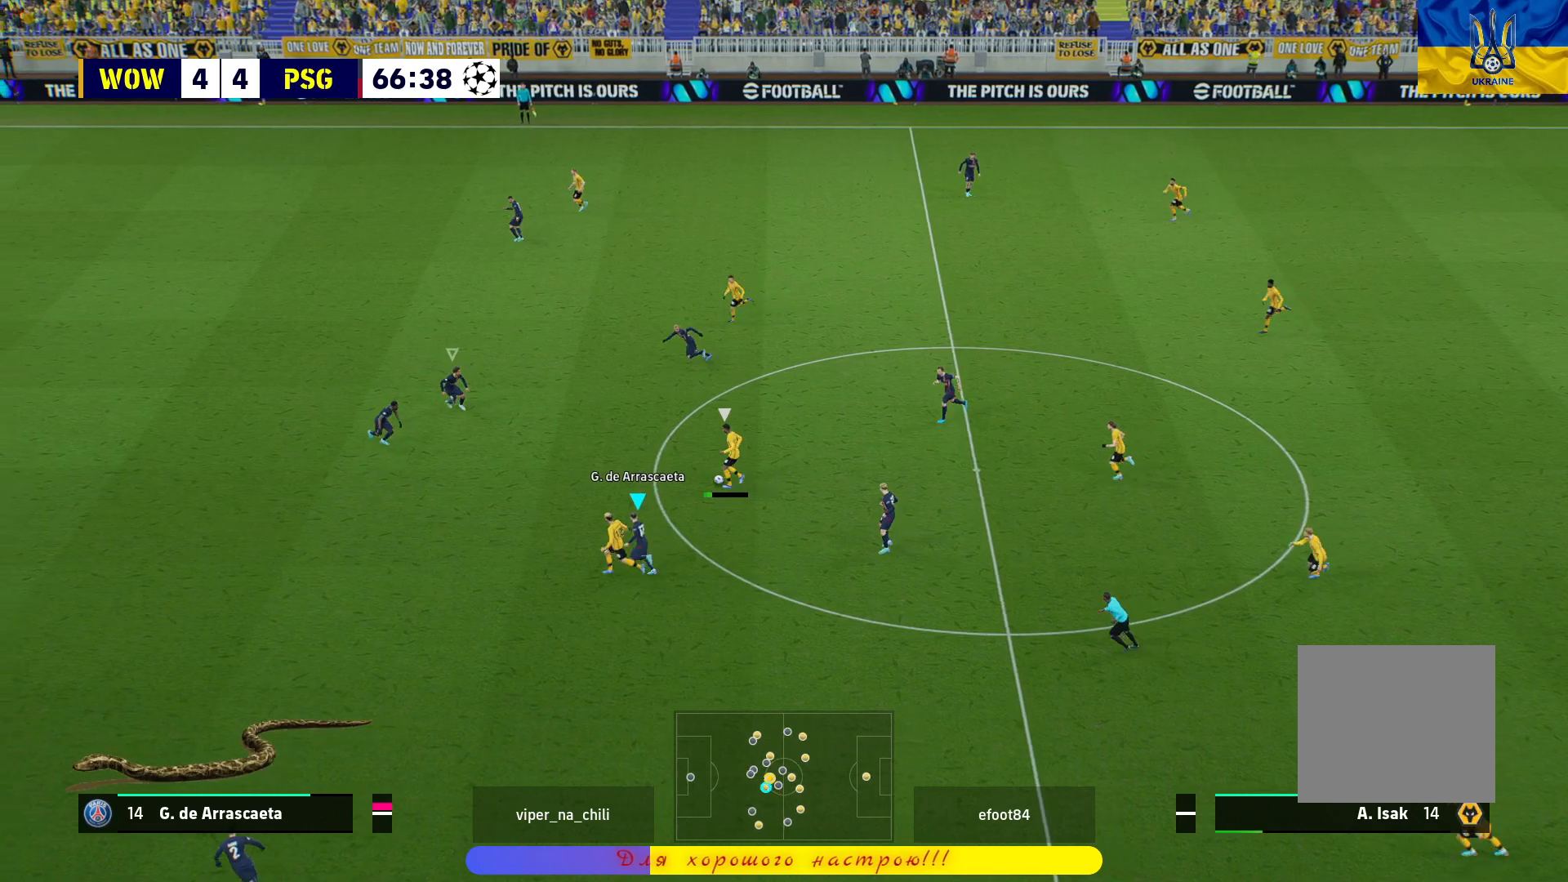
{"buttons": ["L2", "R1"], "left_stick": "up-left", "right_stick": "center", "events": [[383, "left_stick", "left"], [433, "L3", "up"], [500, "left_stick", "up-left"]]}
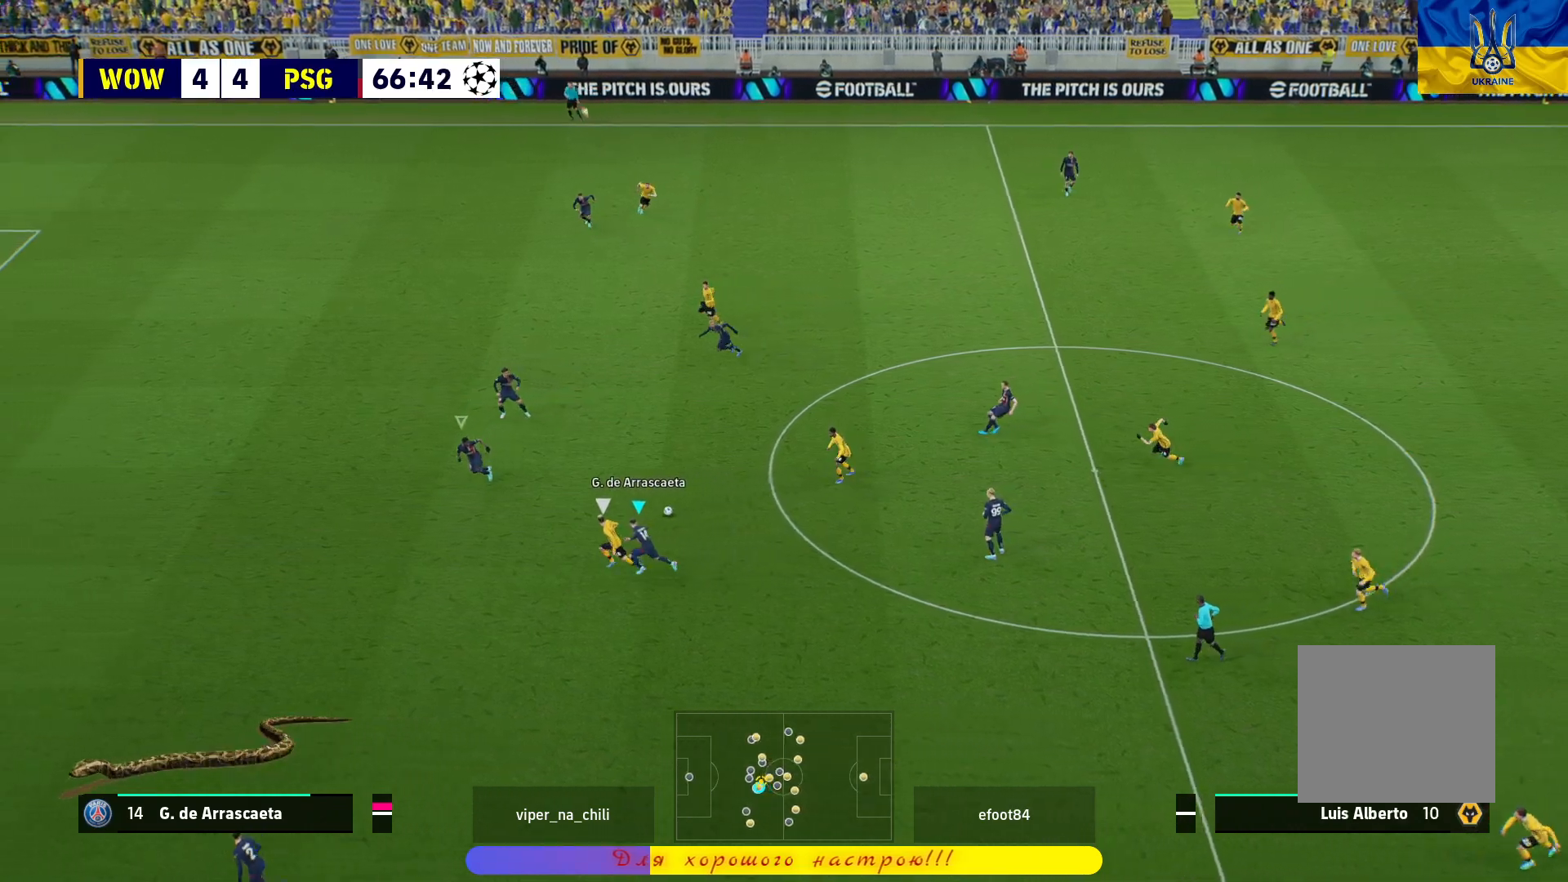
{"buttons": ["L2", "R1"], "left_stick": "up-left", "right_stick": "center", "events": []}
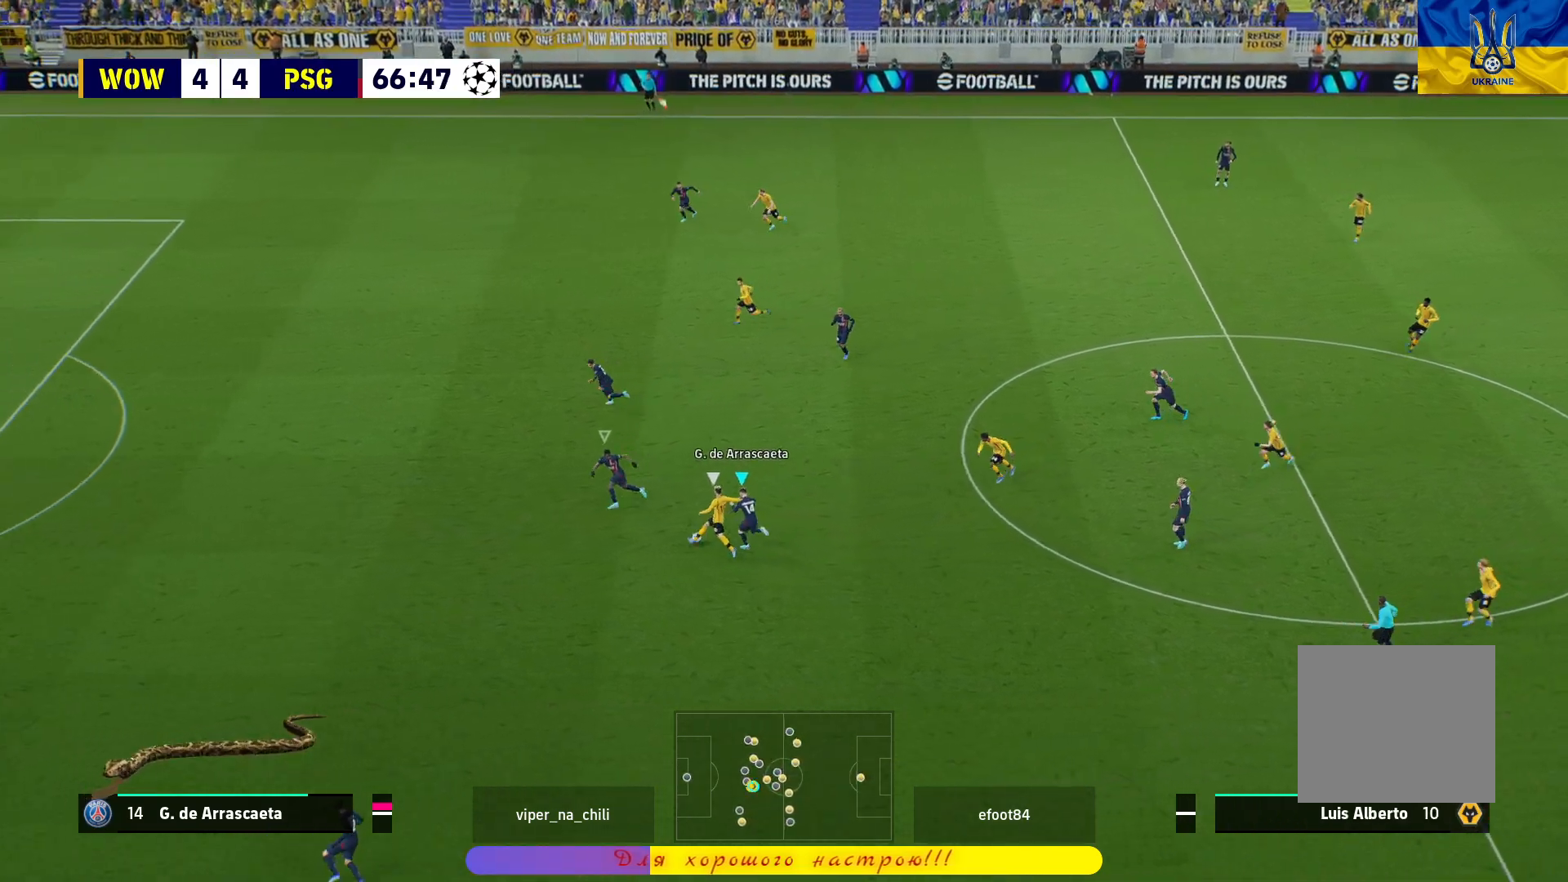
{"buttons": ["L2", "R1"], "left_stick": "up-left", "right_stick": "center", "events": []}
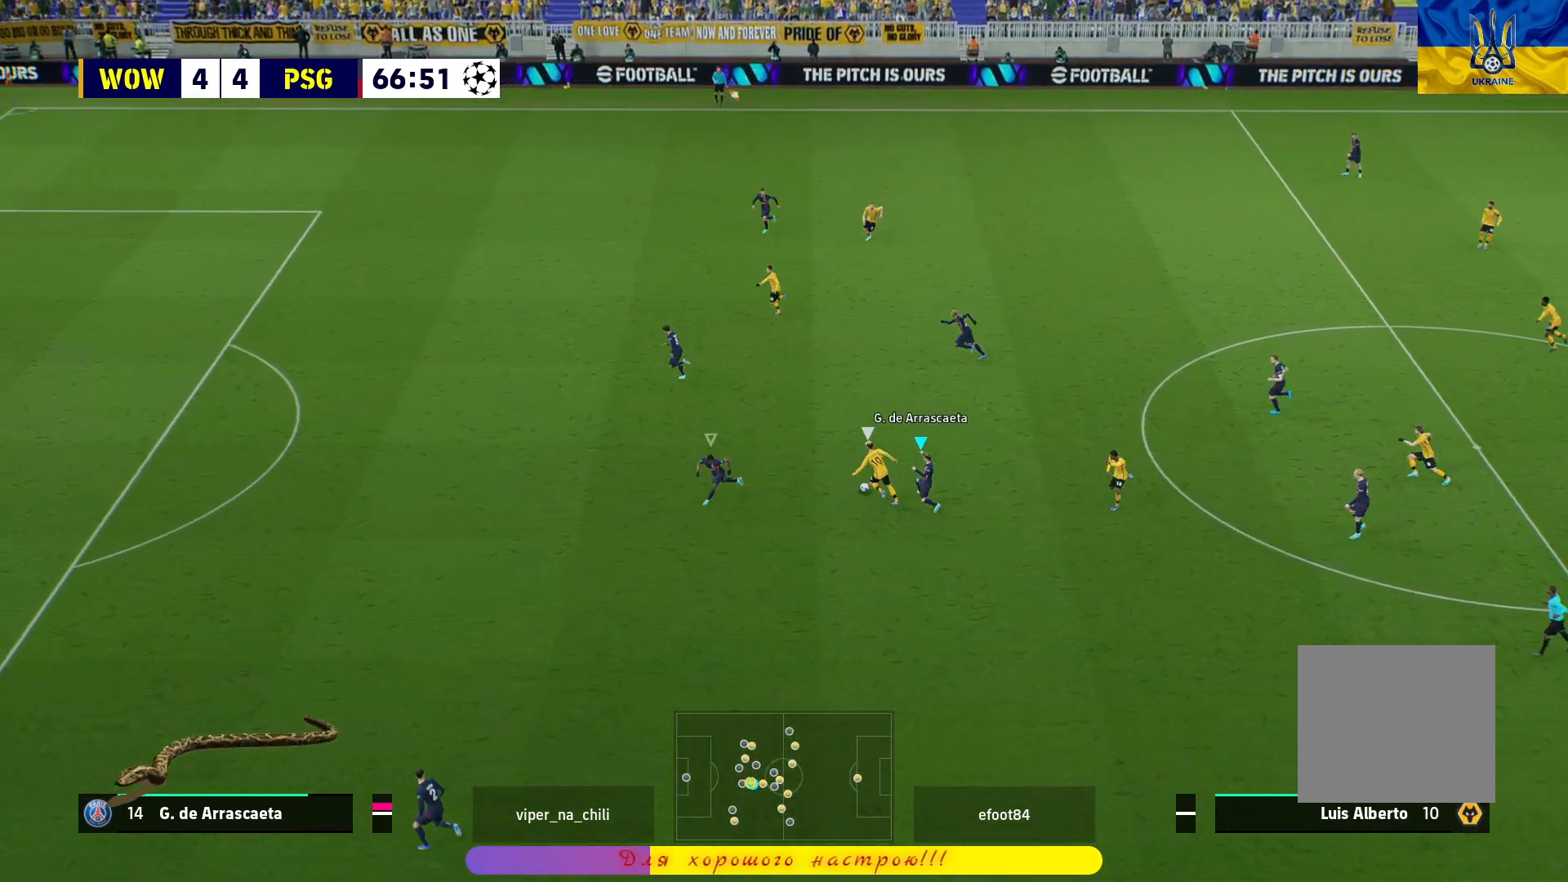
{"buttons": ["L1", "R1"], "left_stick": "up-left", "right_stick": "center", "events": [[283, "L2", "up"], [367, "L1", "down"]]}
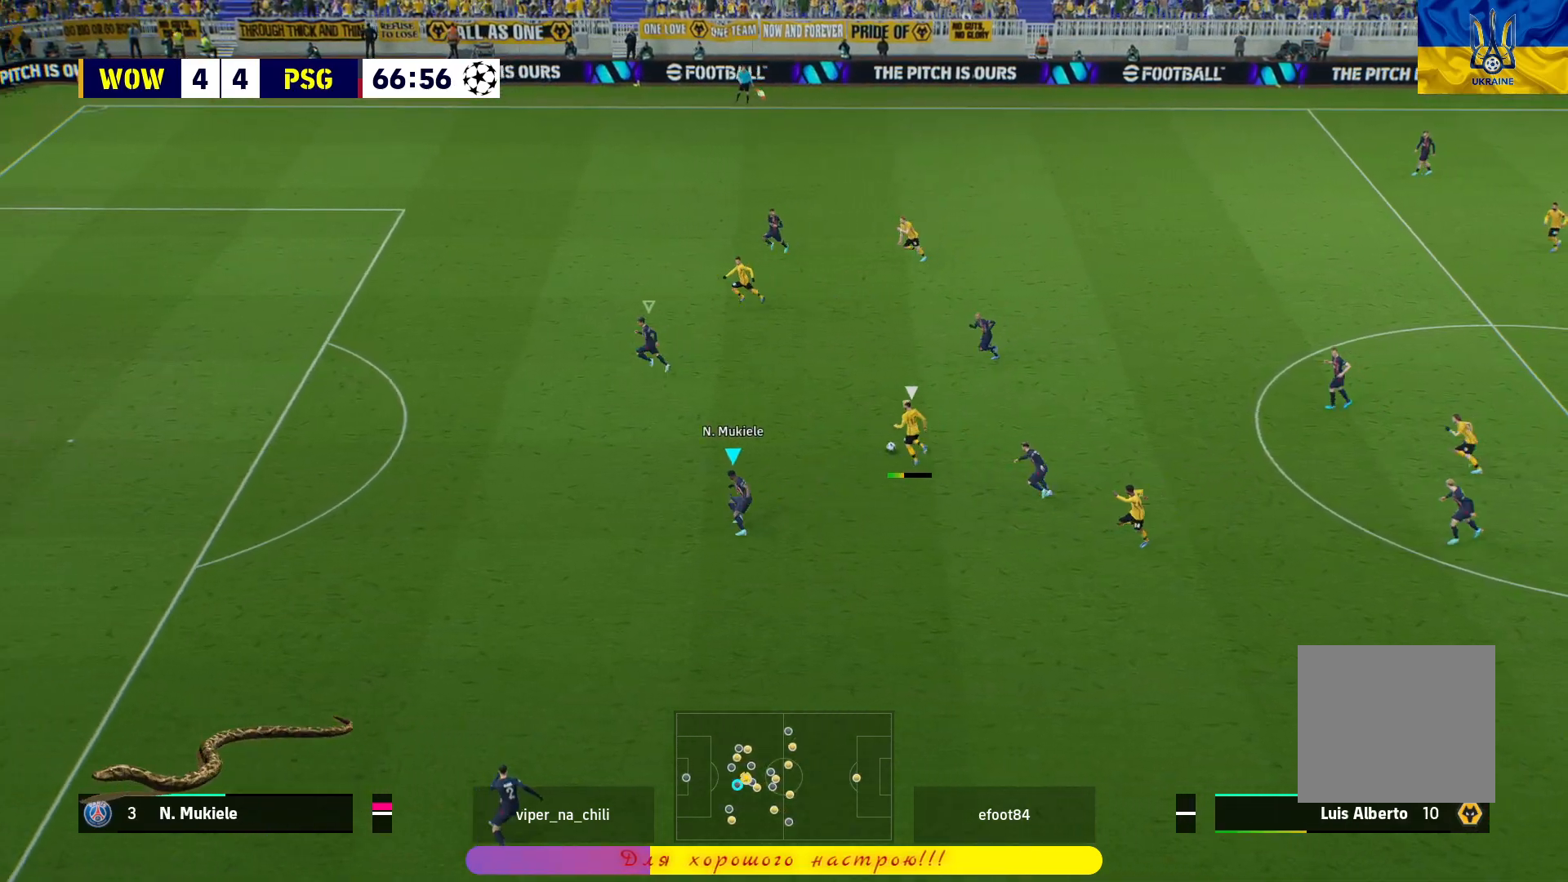
{"buttons": ["R1"], "left_stick": "up-left", "right_stick": "center", "events": [[17, "L1", "up"]]}
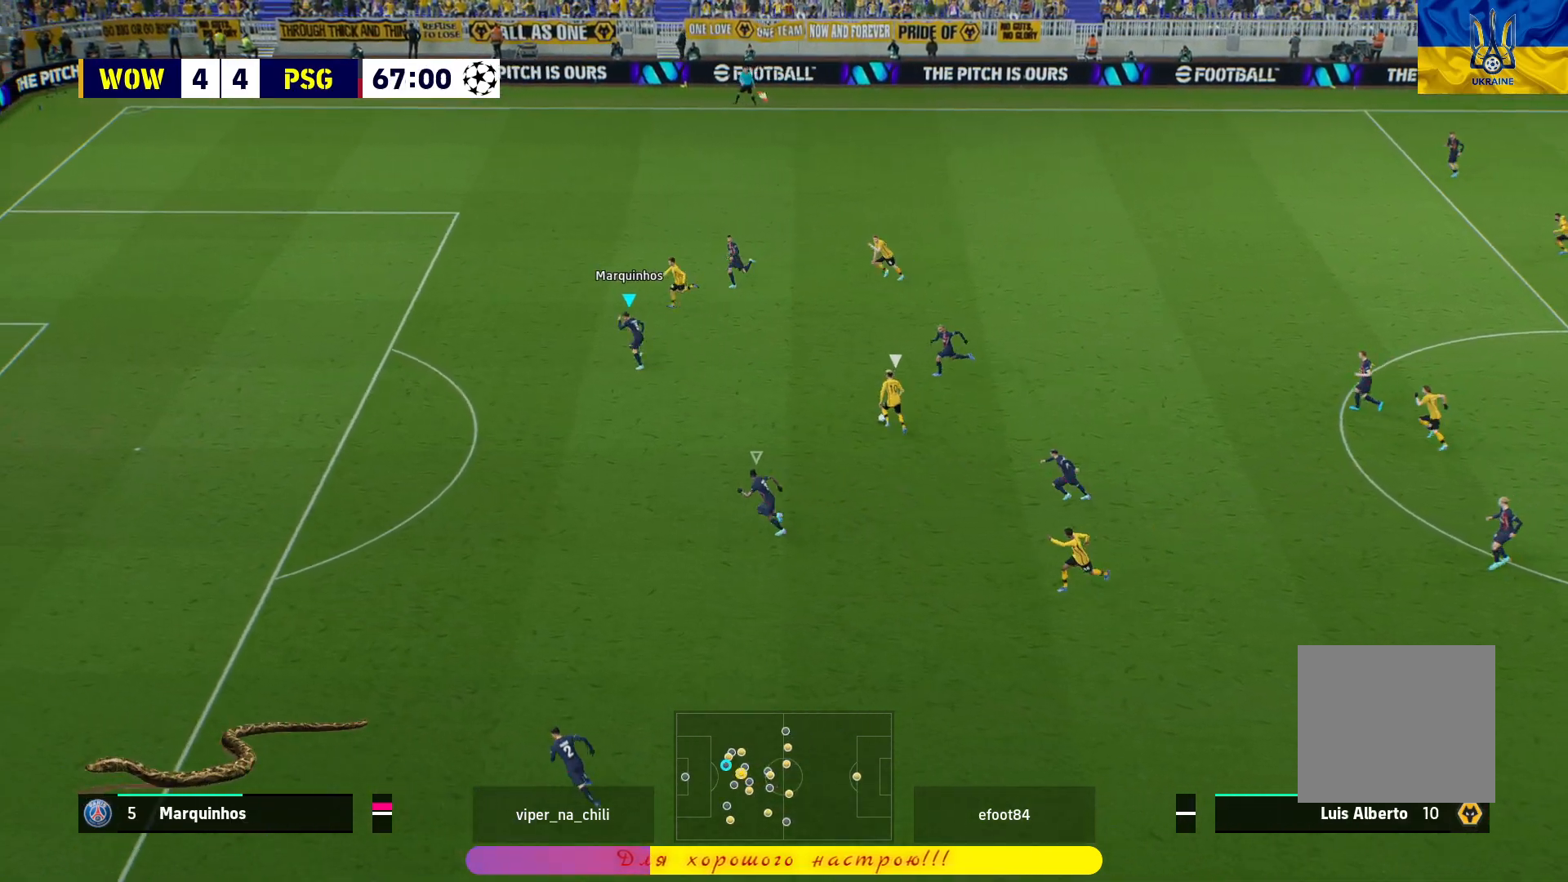
{"buttons": ["R1"], "left_stick": "left", "right_stick": "center", "events": [[267, "left_stick", "left"]]}
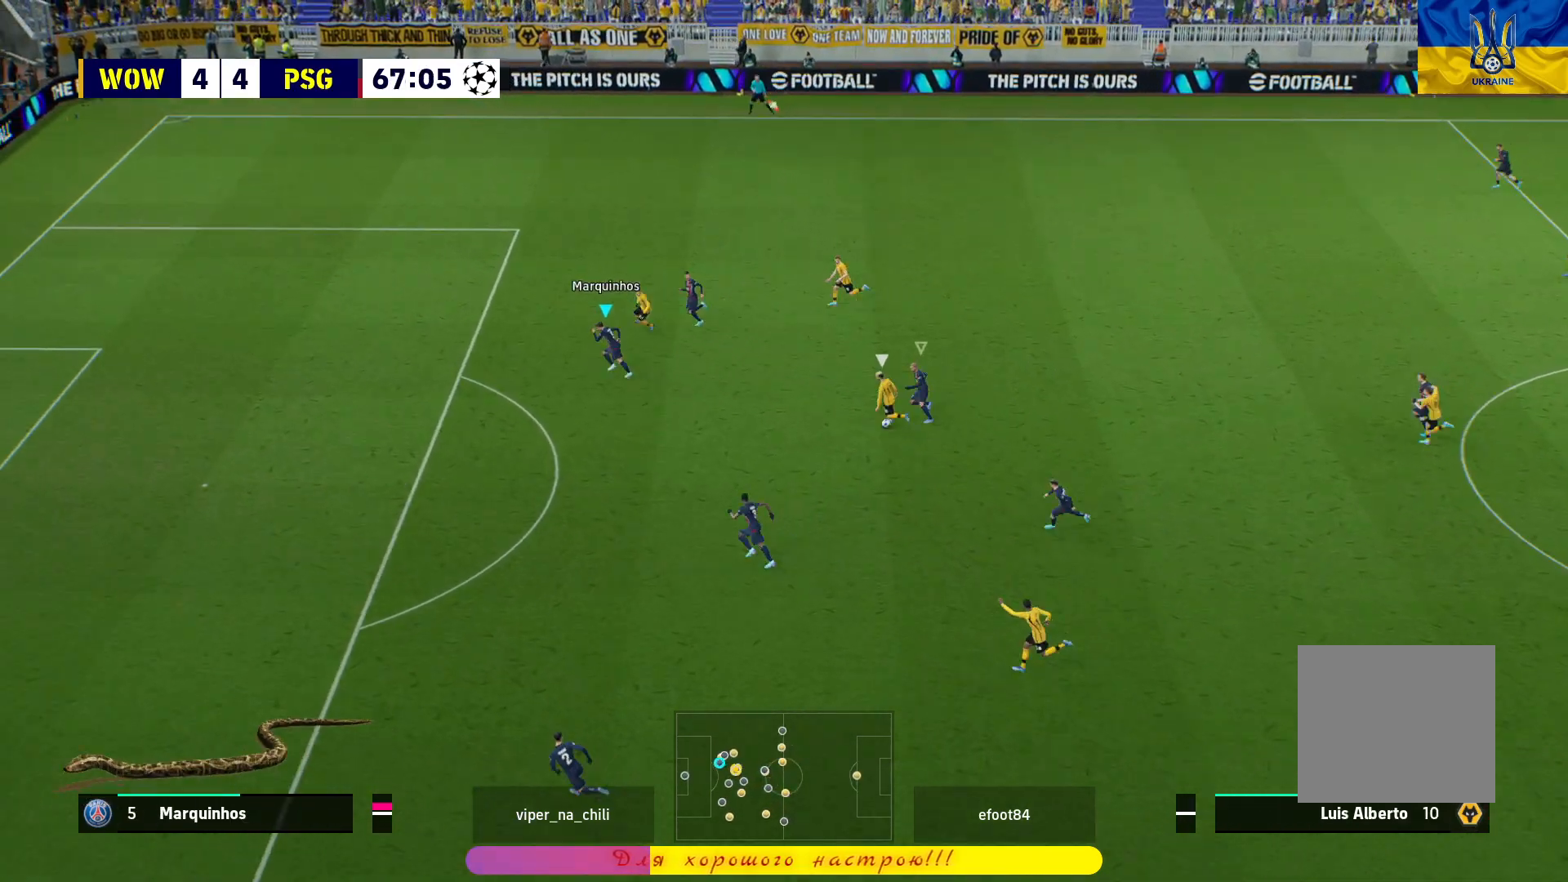
{"buttons": ["R1"], "left_stick": "down-left", "right_stick": "center", "events": [[300, "left_stick", "down-left"]]}
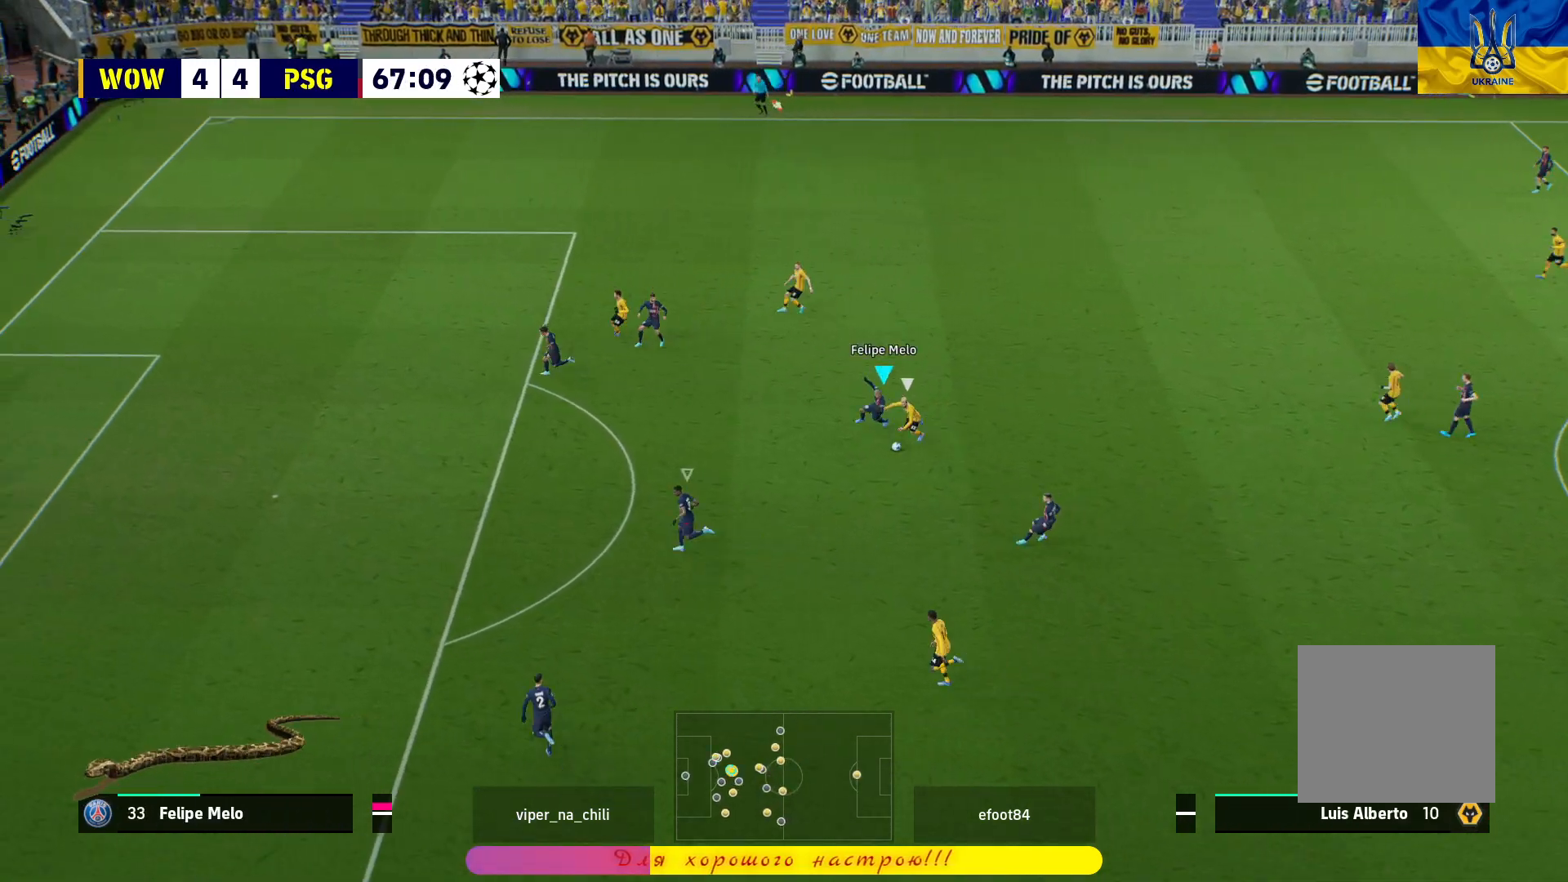
{"buttons": ["L2", "R1"], "left_stick": "down", "right_stick": "center", "events": [[467, "left_stick", "down"], [500, "L2", "down"]]}
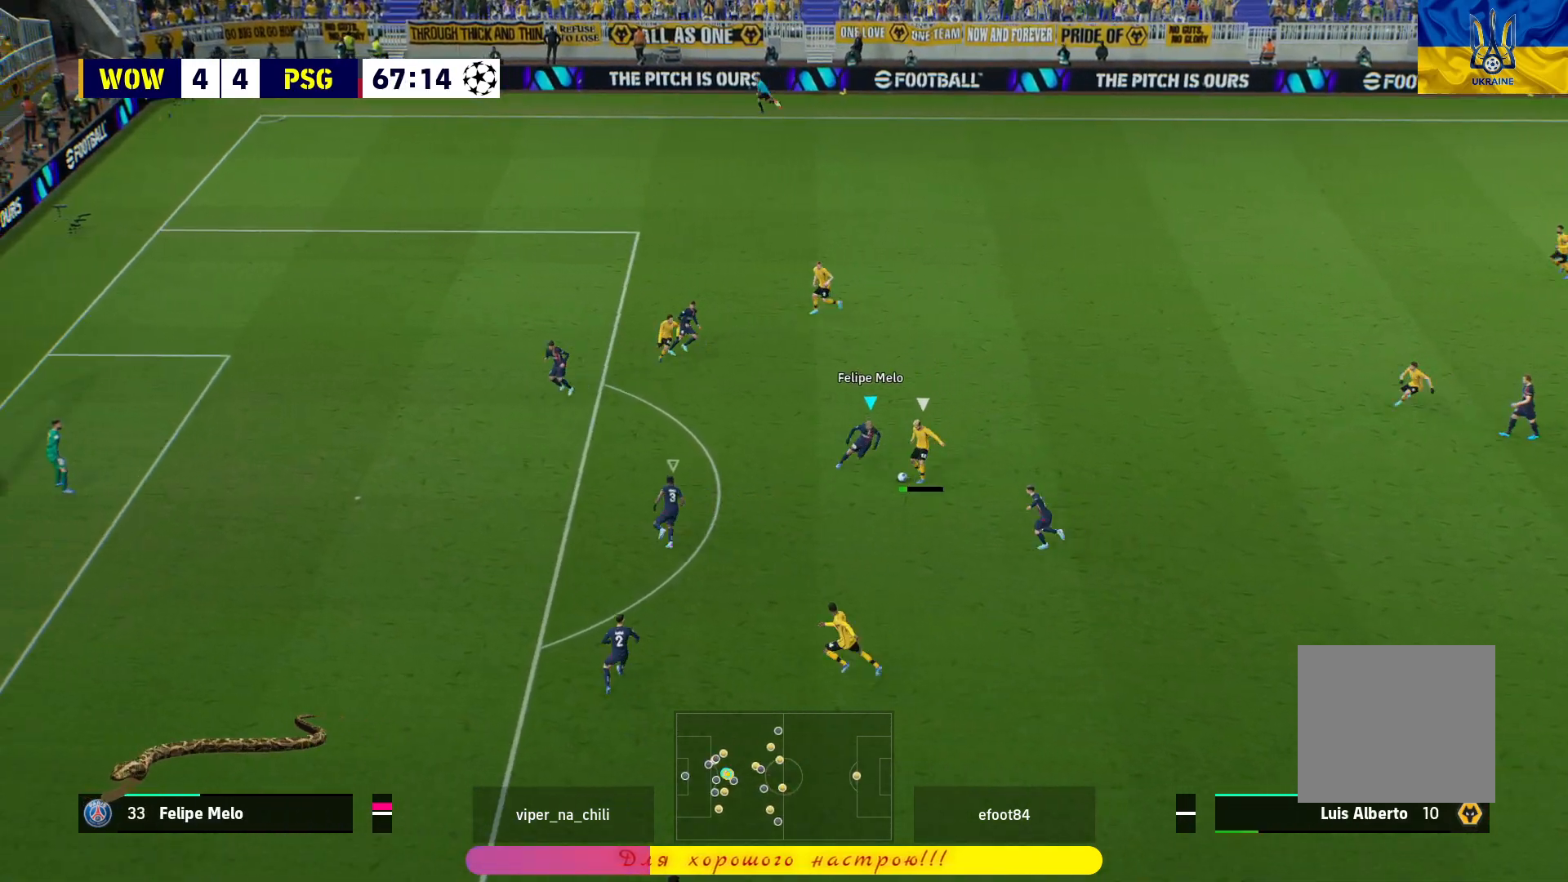
{"buttons": ["L2", "R1"], "left_stick": "up-right", "right_stick": "center", "events": [[117, "L3", "down"], [417, "left_stick", "up-right"], [467, "L3", "up"]]}
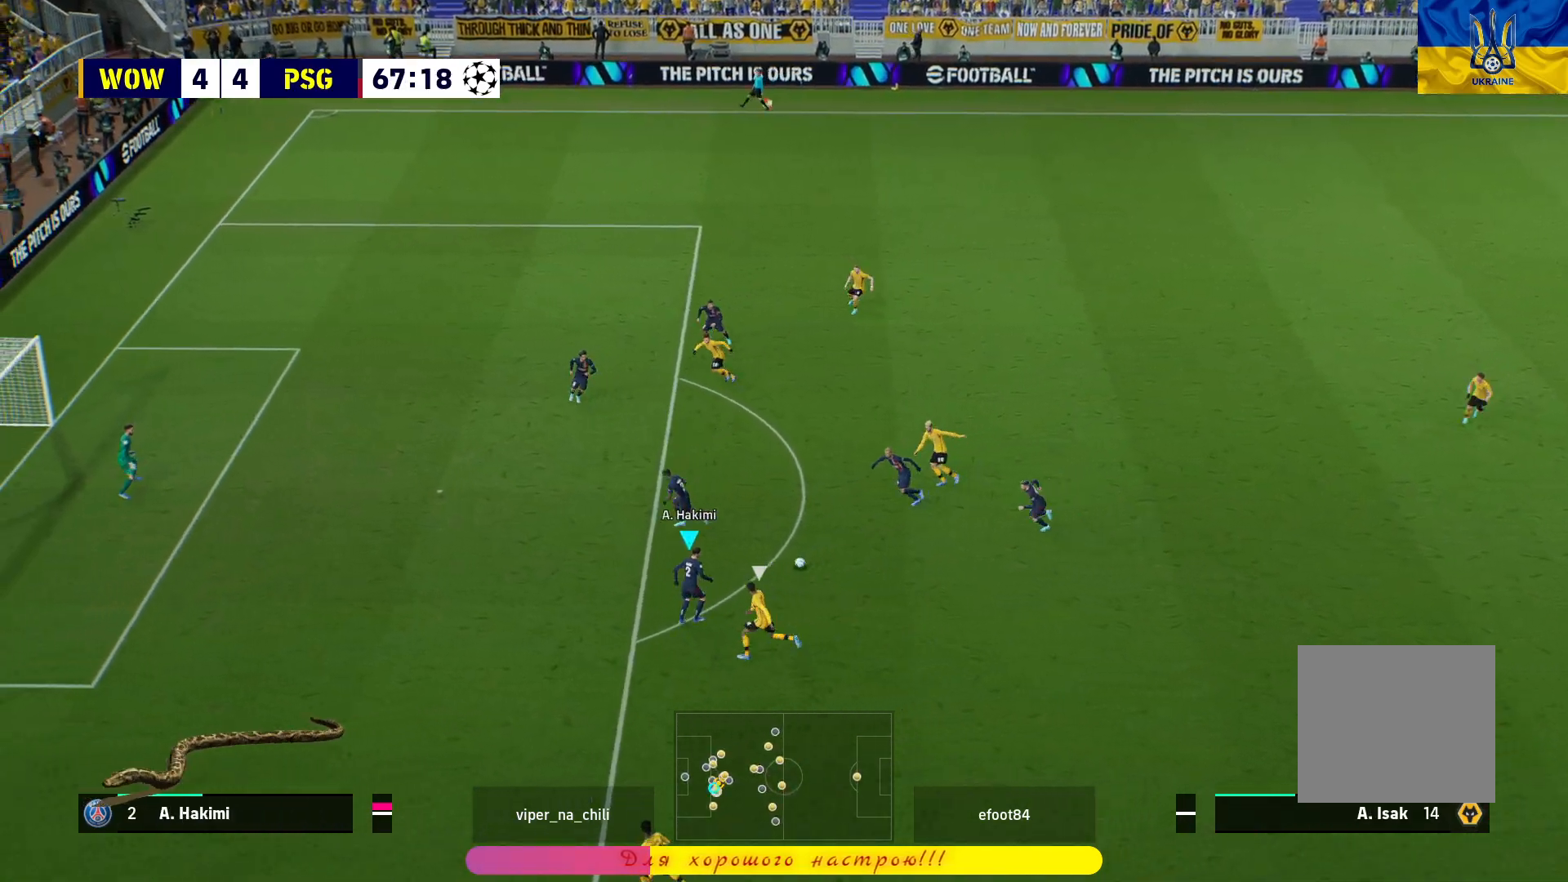
{"buttons": ["L3"], "left_stick": "down-right", "right_stick": "center", "events": [[17, "R1", "up"], [150, "left_stick", "right"], [167, "L3", "down"], [367, "L2", "up"], [367, "left_stick", "down-right"]]}
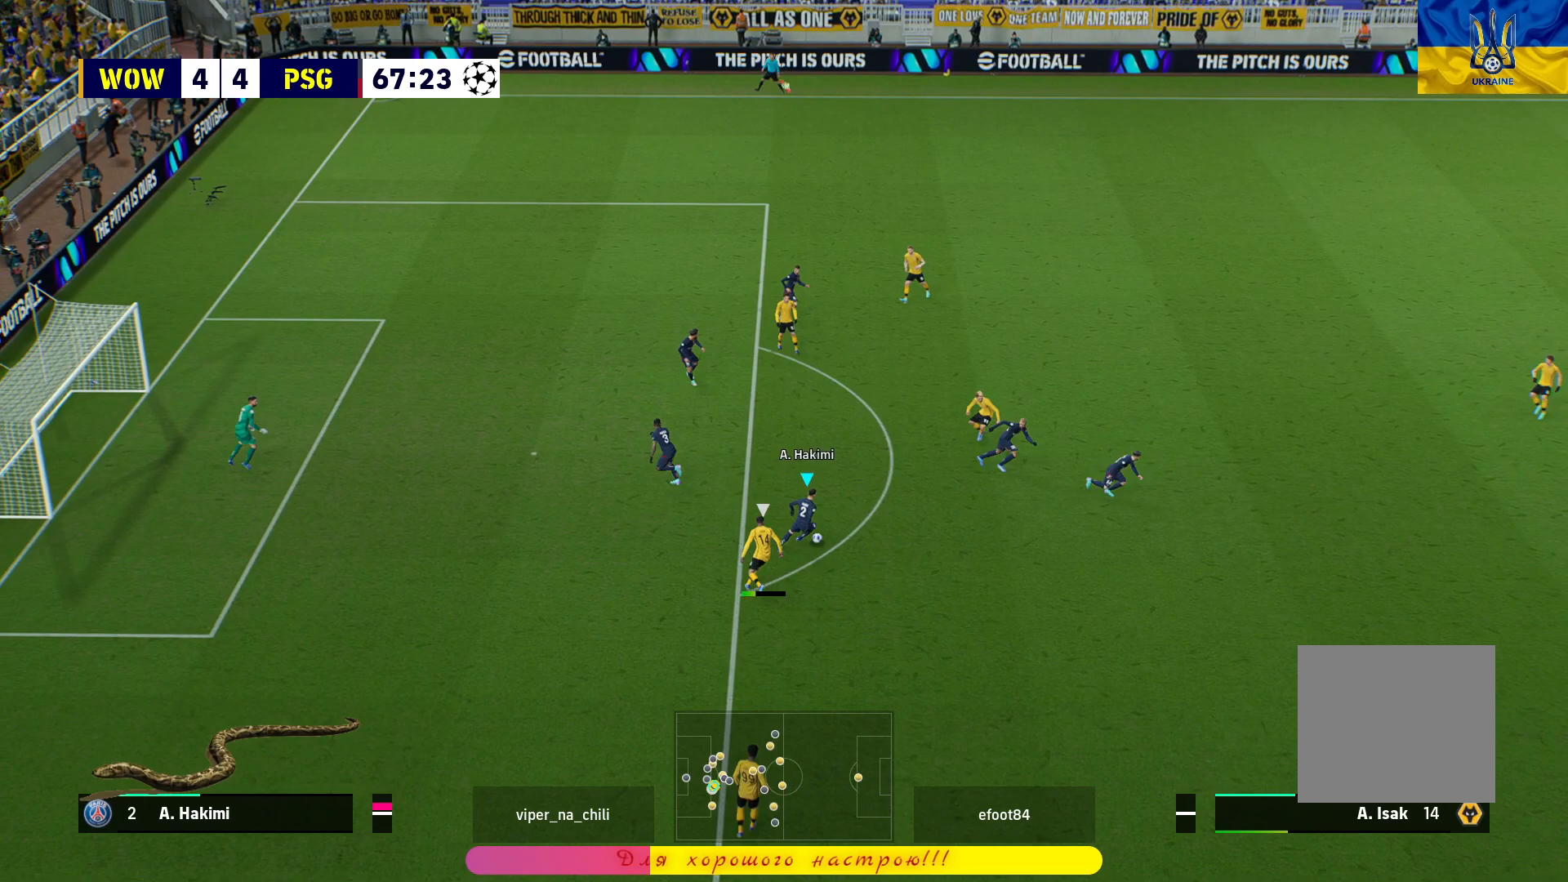
{"buttons": ["TRIANGLE", "L3"], "left_stick": "down-right", "right_stick": "center", "events": [[383, "TRIANGLE", "down"]]}
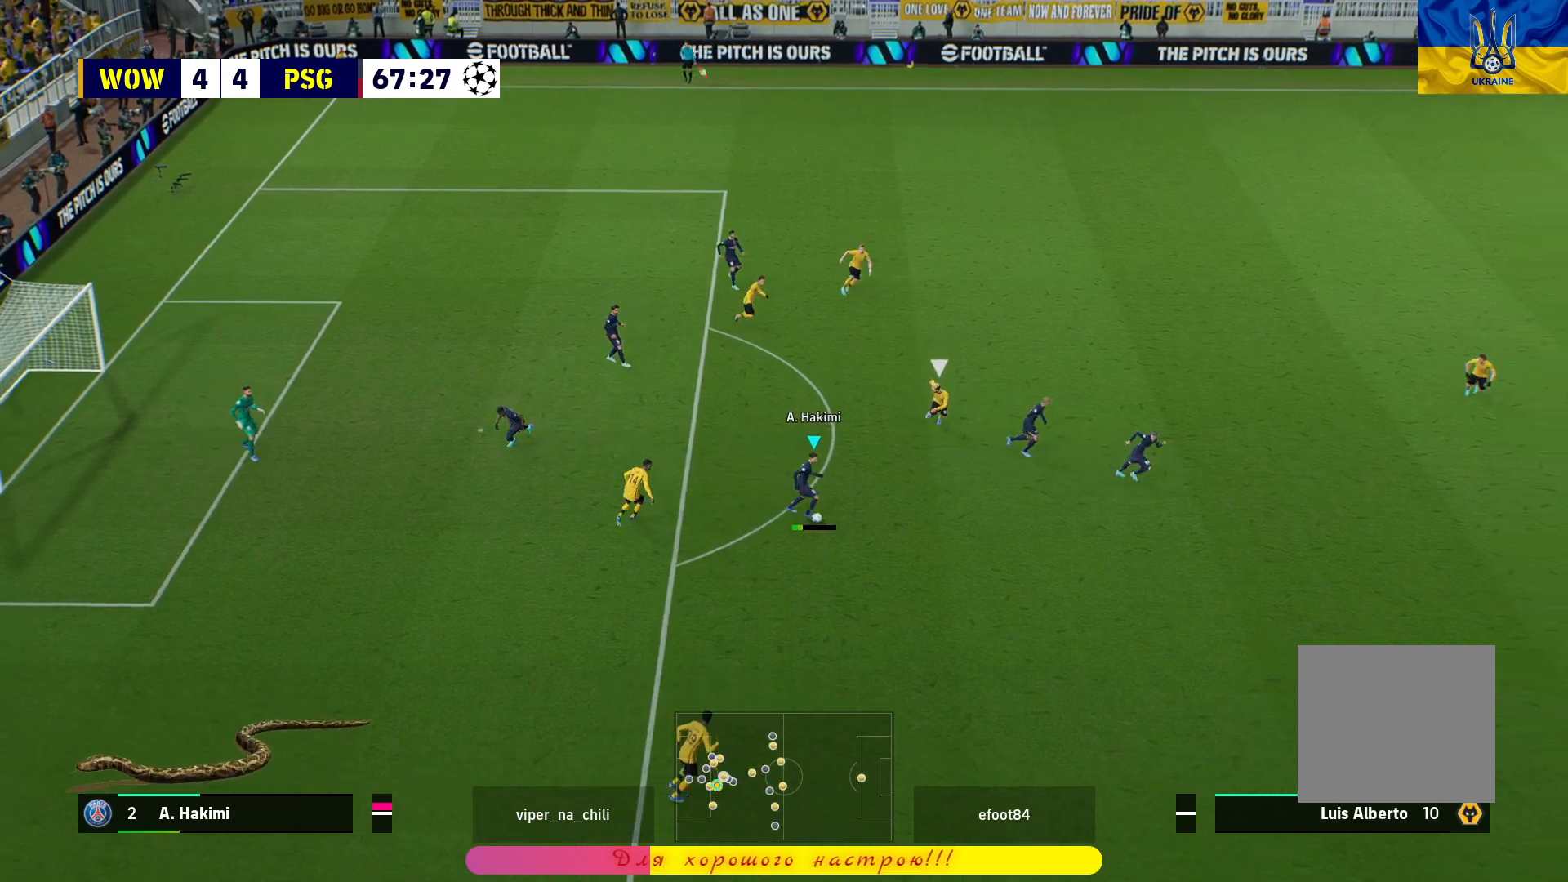
{"buttons": ["R1"], "left_stick": "center", "right_stick": "center", "events": [[150, "TRIANGLE", "up"], [283, "R1", "down"], [317, "L3", "up"], [400, "left_stick", "center"]]}
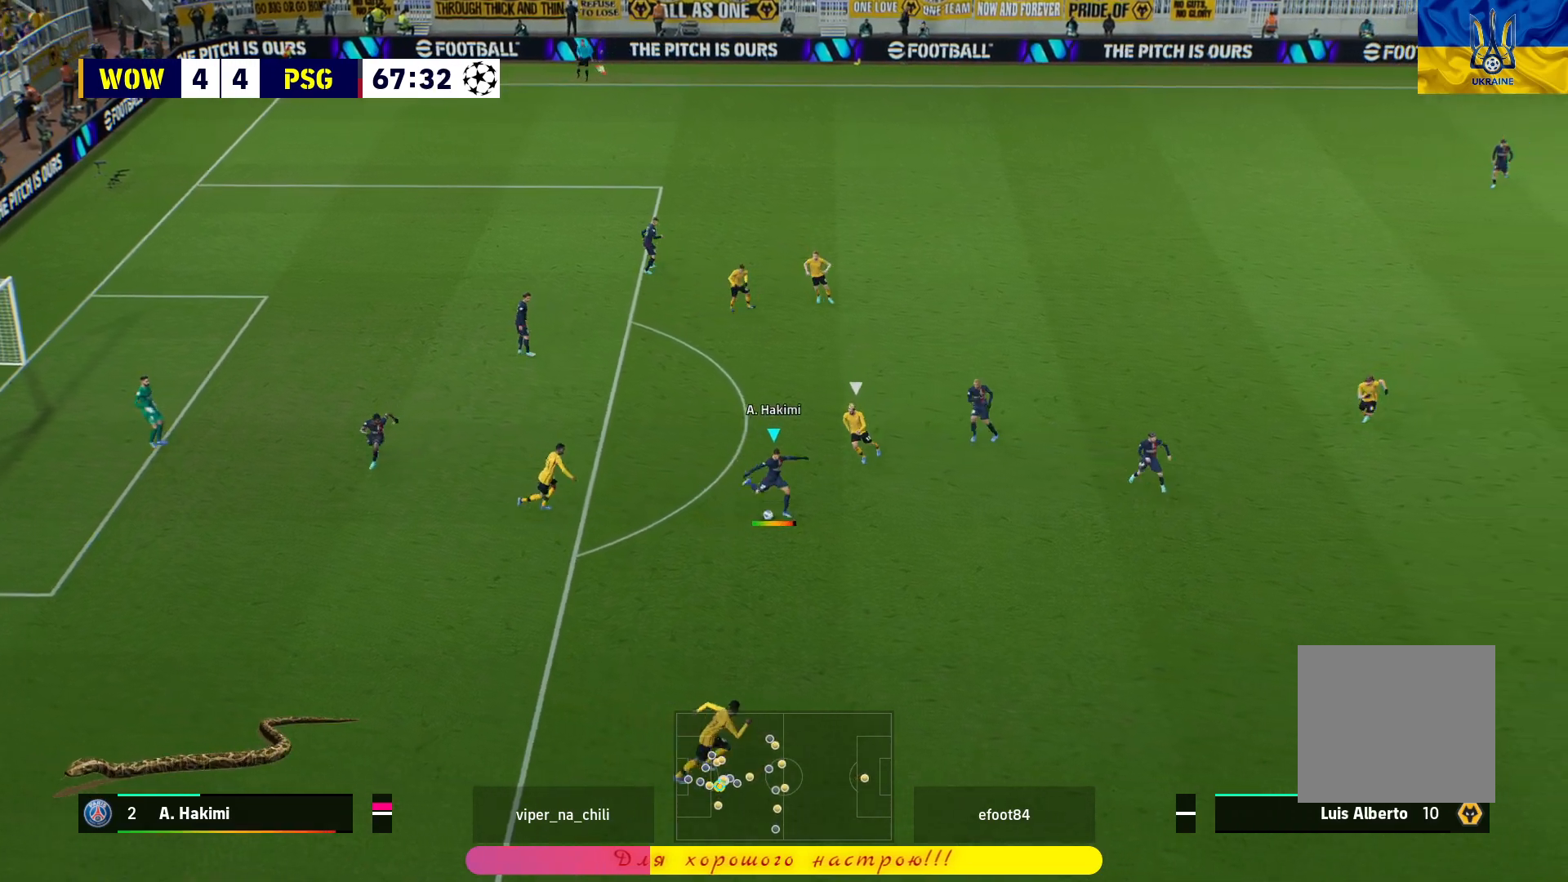
{"buttons": ["R1"], "left_stick": "up-left", "right_stick": "center", "events": [[317, "left_stick", "up-left"]]}
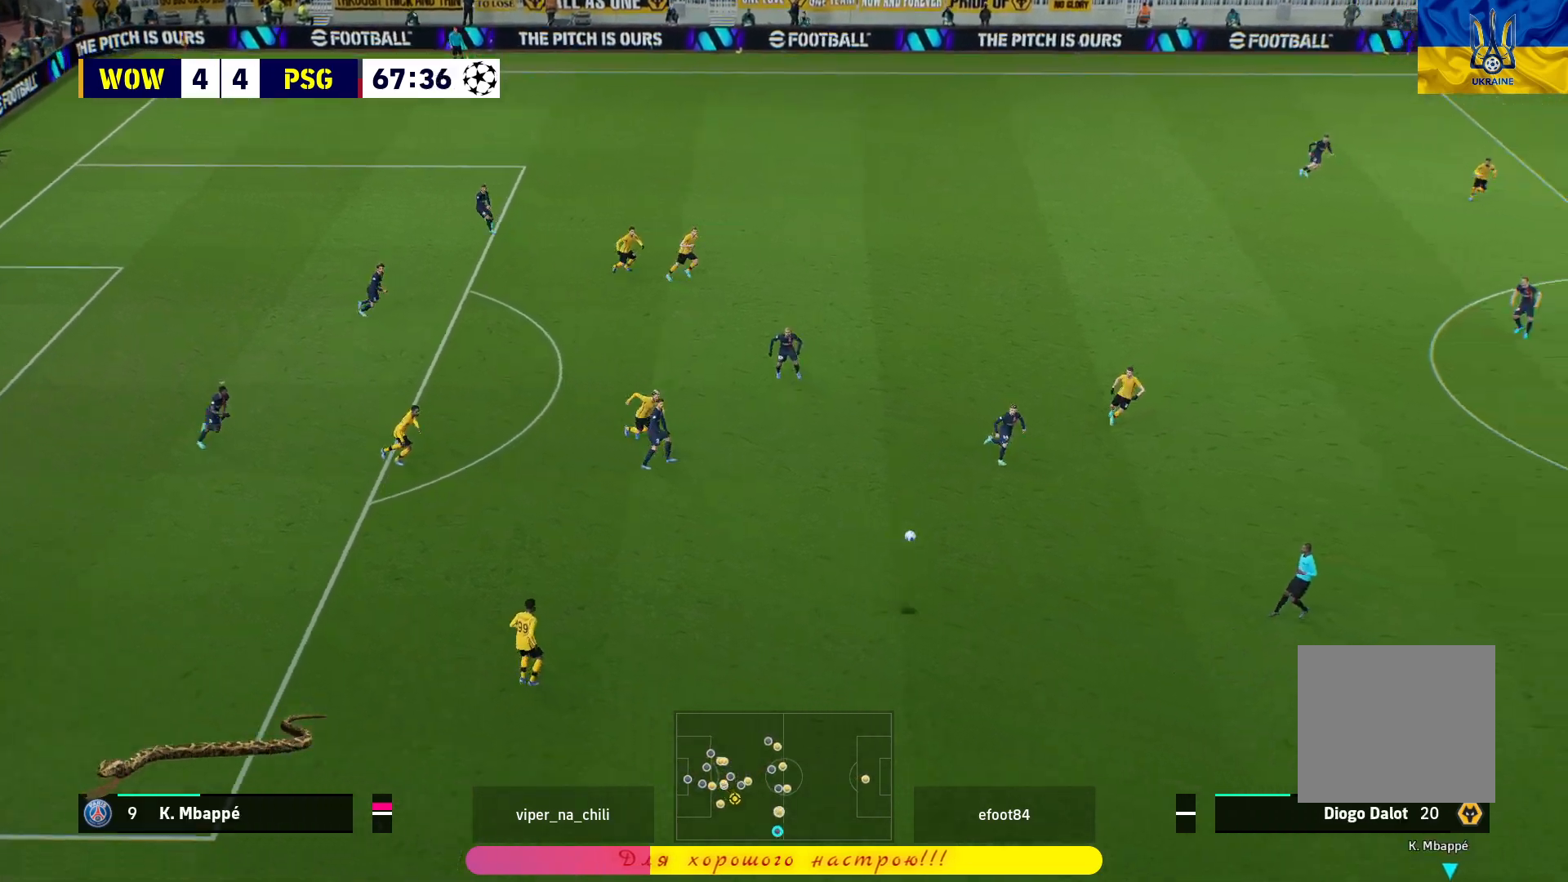
{"buttons": ["R1"], "left_stick": "up-left", "right_stick": "center", "events": []}
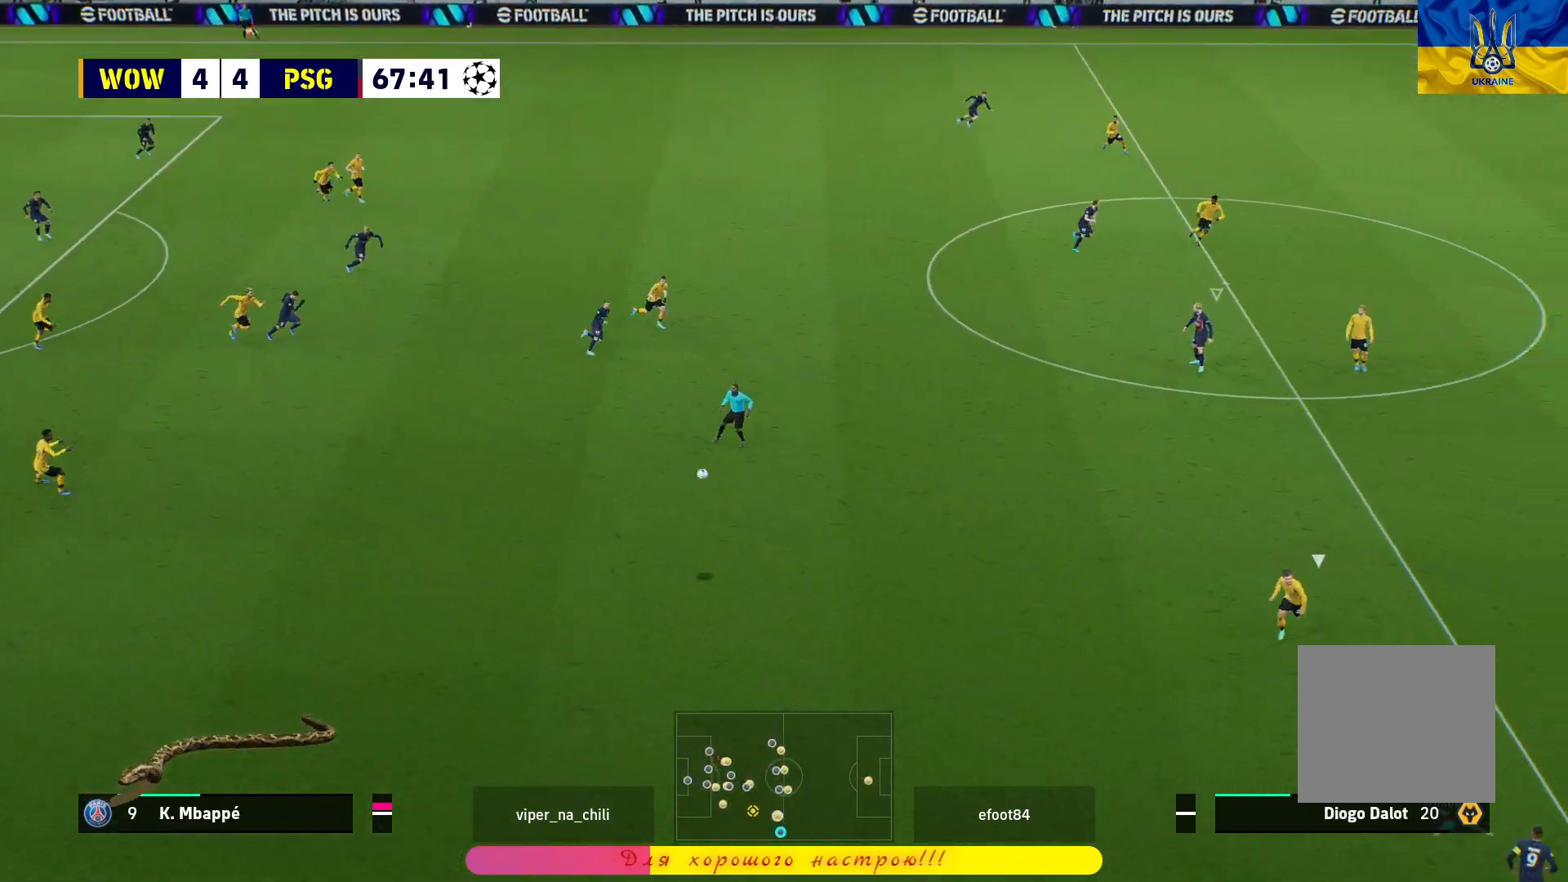
{"buttons": ["R1"], "left_stick": "up-left", "right_stick": "center", "events": []}
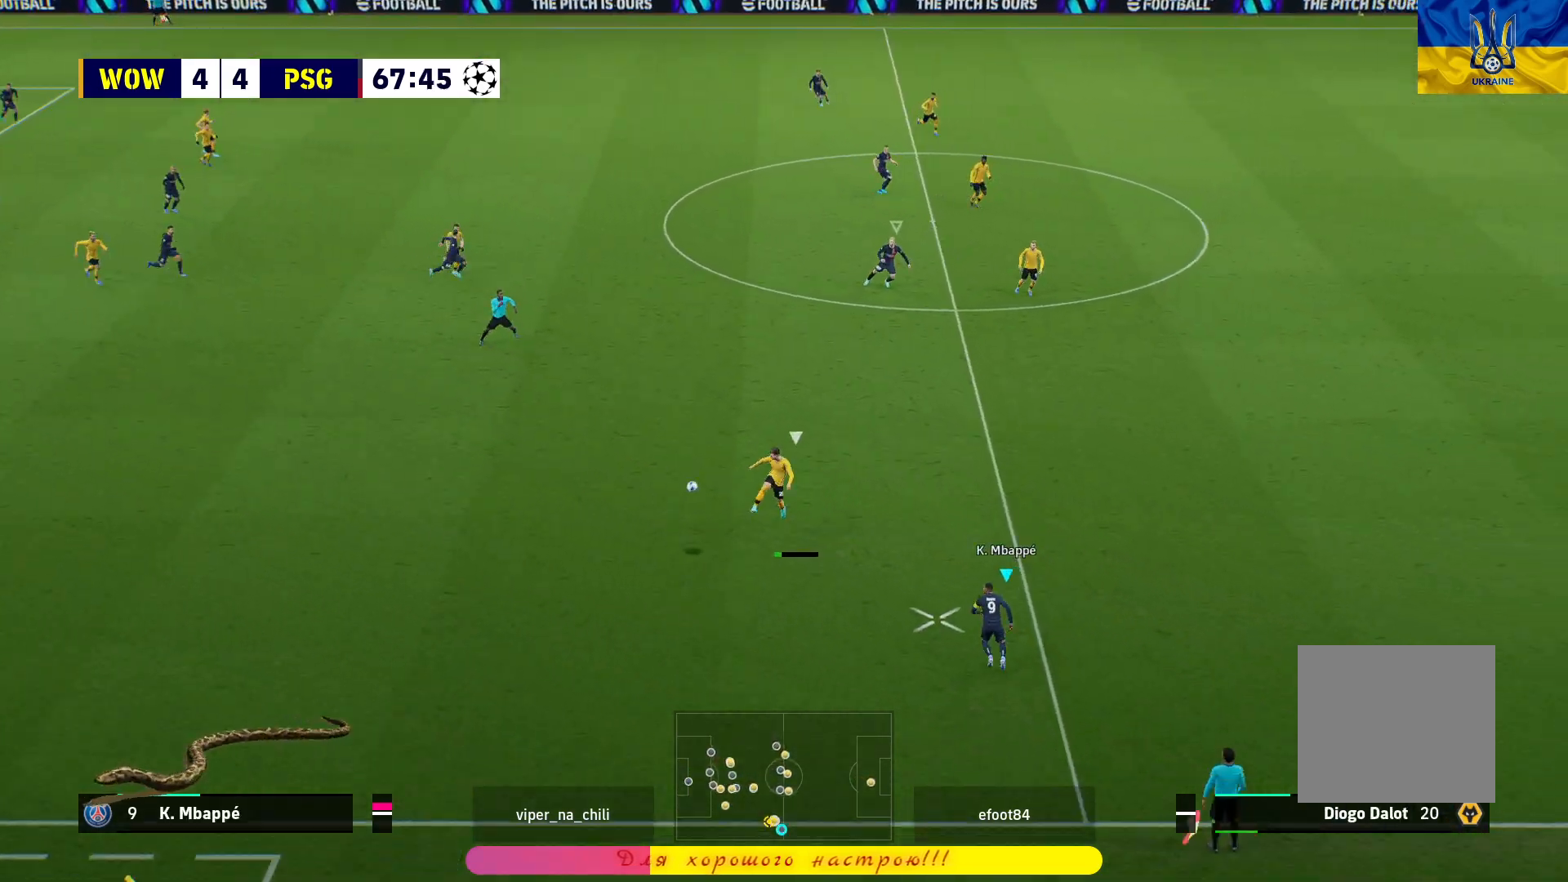
{"buttons": ["R1"], "left_stick": "down", "right_stick": "center", "events": [[133, "left_stick", "left"], [467, "left_stick", "down"]]}